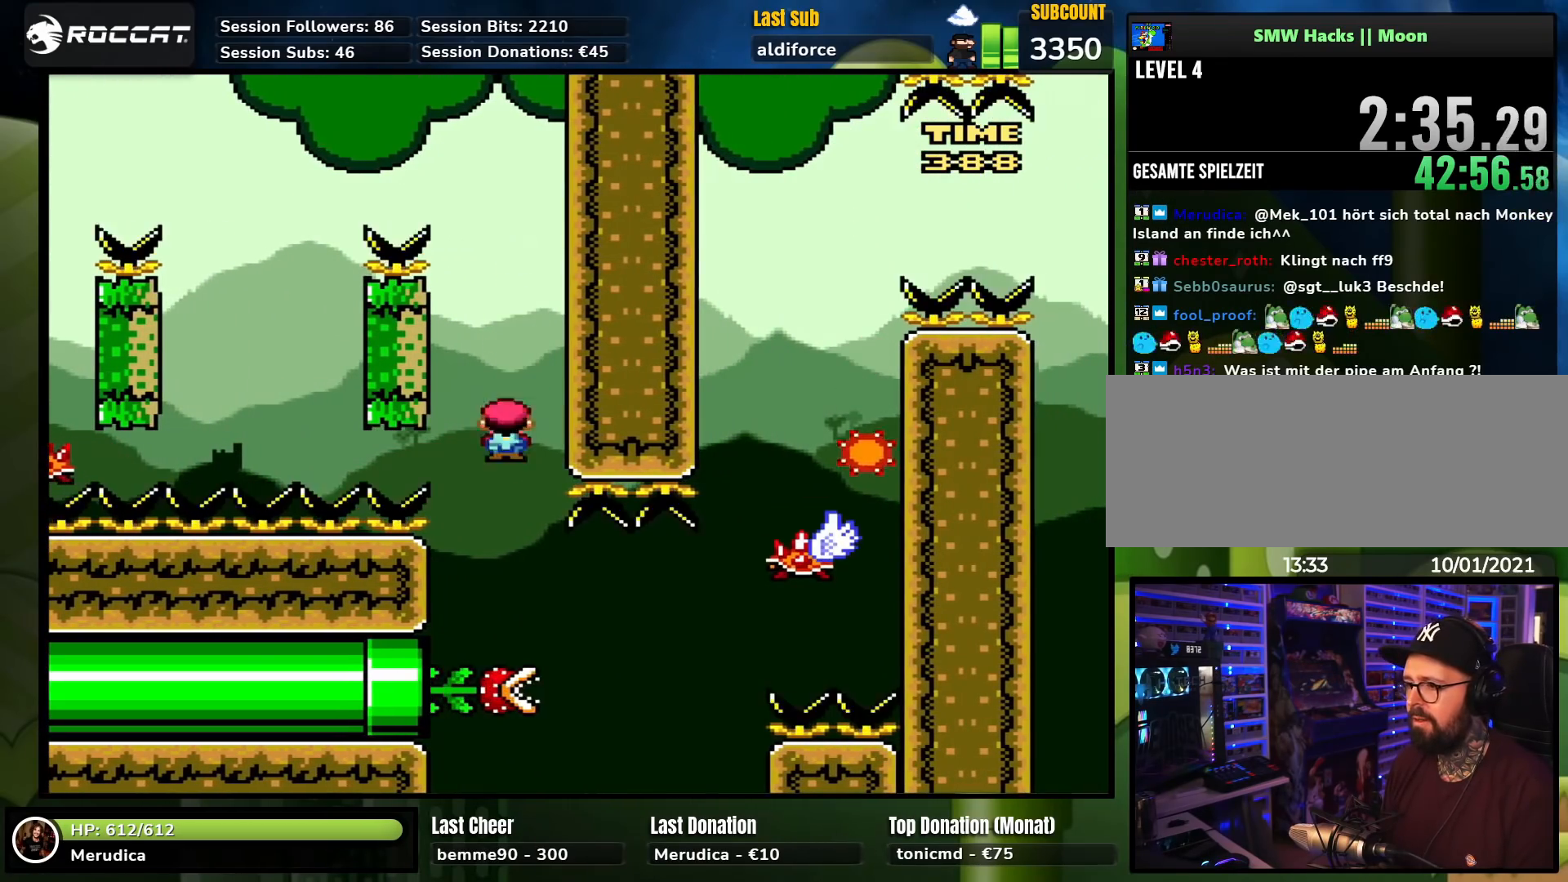
Gameplay with a controller (Nintendo layout); each line is a JSON object with the inputs held at the frame after it. "events" lists button and stick changes between this image and that frame as [ms after this image, input, new state], when the widget could be followed in between. Not read: L1 L3 R1 R3.
{"buttons": ["X"], "events": [[67, "DPAD_RIGHT", "down"], [217, "DPAD_RIGHT", "up"], [283, "DPAD_LEFT", "down"], [383, "DPAD_LEFT", "up"]]}
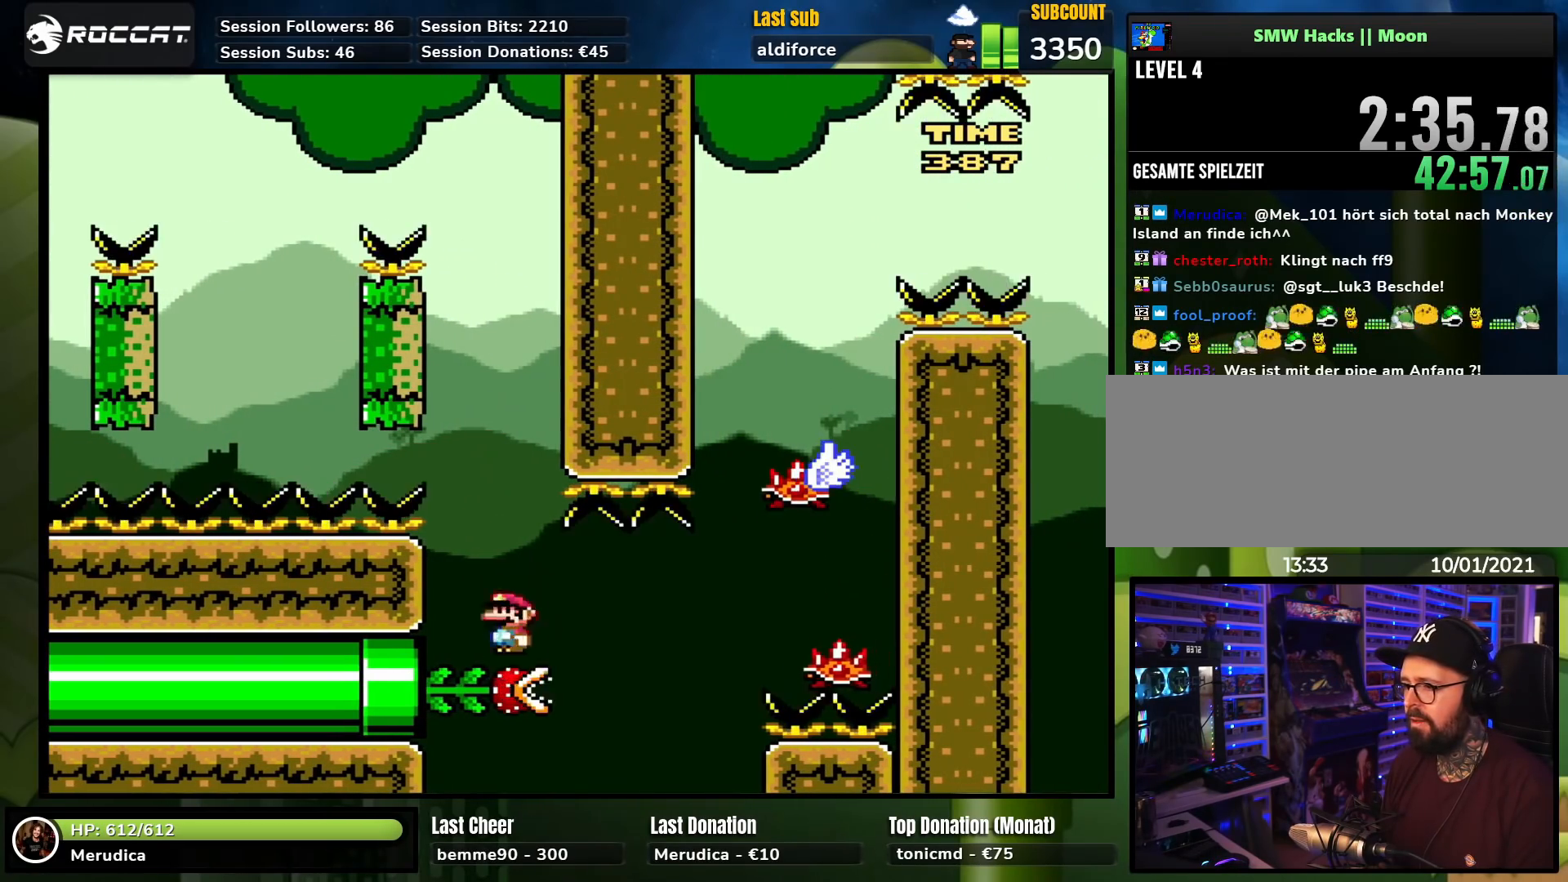
{"buttons": ["A", "X", "DPAD_RIGHT"], "events": [[83, "DPAD_RIGHT", "down"], [200, "DPAD_RIGHT", "up"], [250, "DPAD_RIGHT", "down"], [317, "DPAD_RIGHT", "up"], [317, "X", "up"], [333, "DPAD_RIGHT", "down"], [333, "X", "down"], [417, "A", "down"]]}
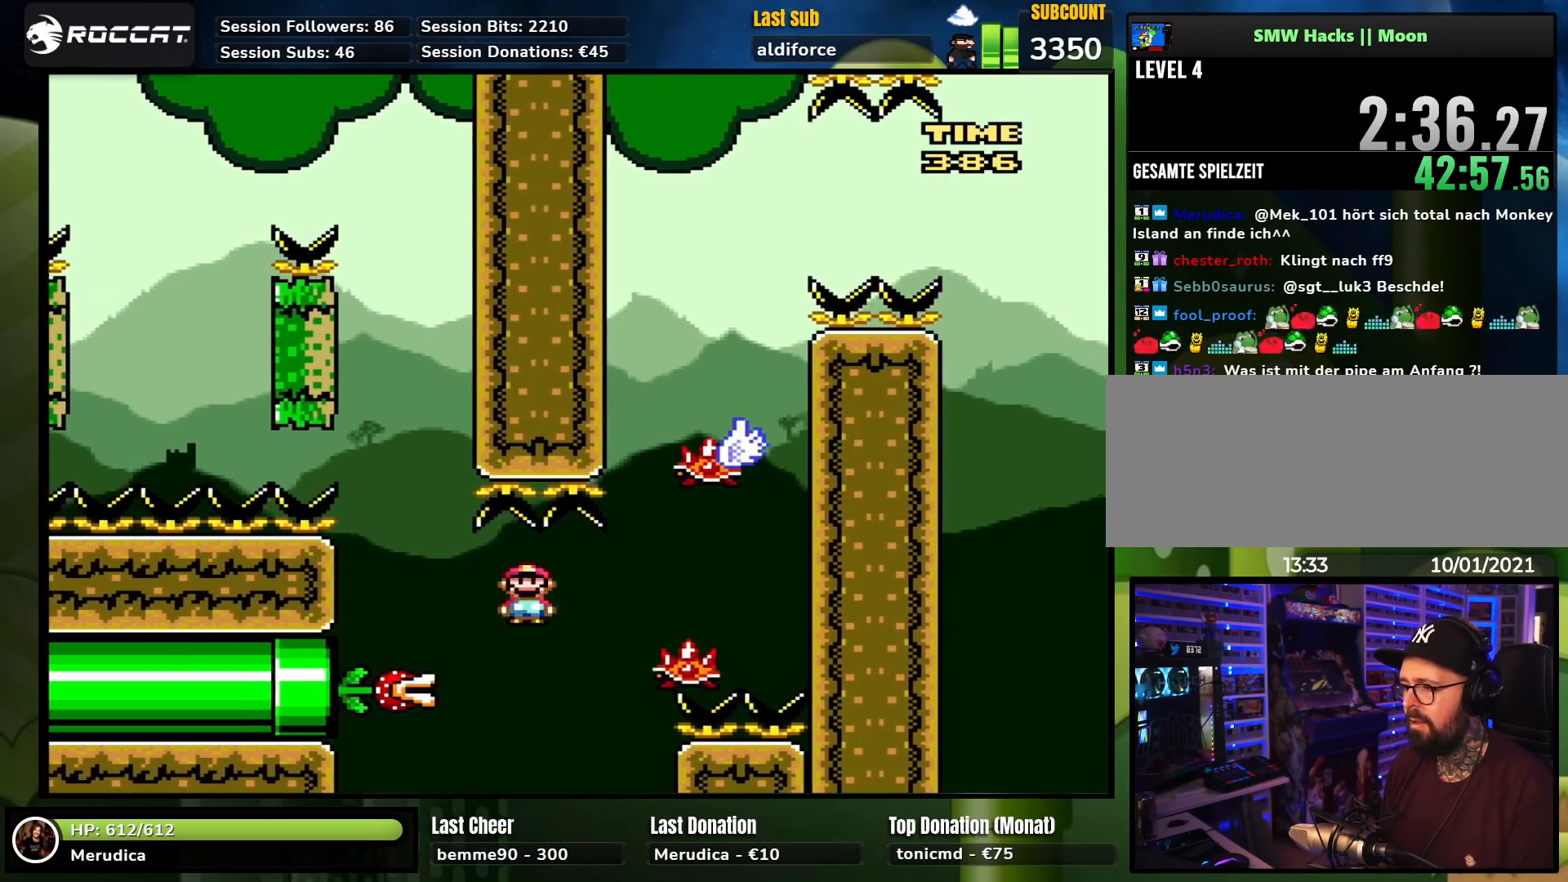
{"buttons": ["A", "X", "DPAD_RIGHT"], "events": []}
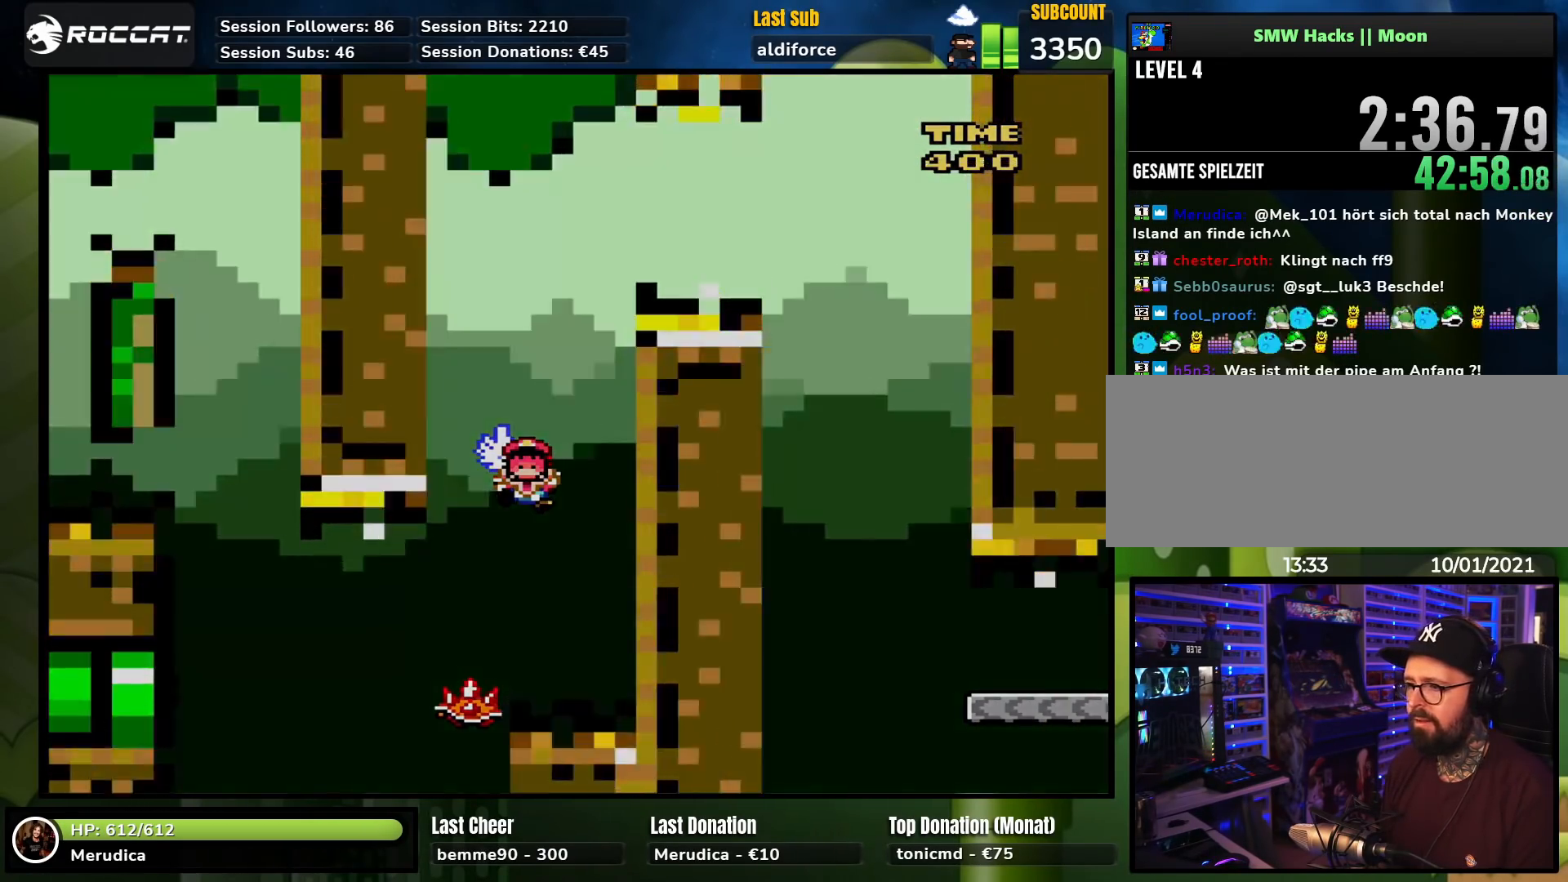
{"buttons": [], "events": [[50, "DPAD_RIGHT", "up"], [167, "A", "up"], [250, "X", "up"]]}
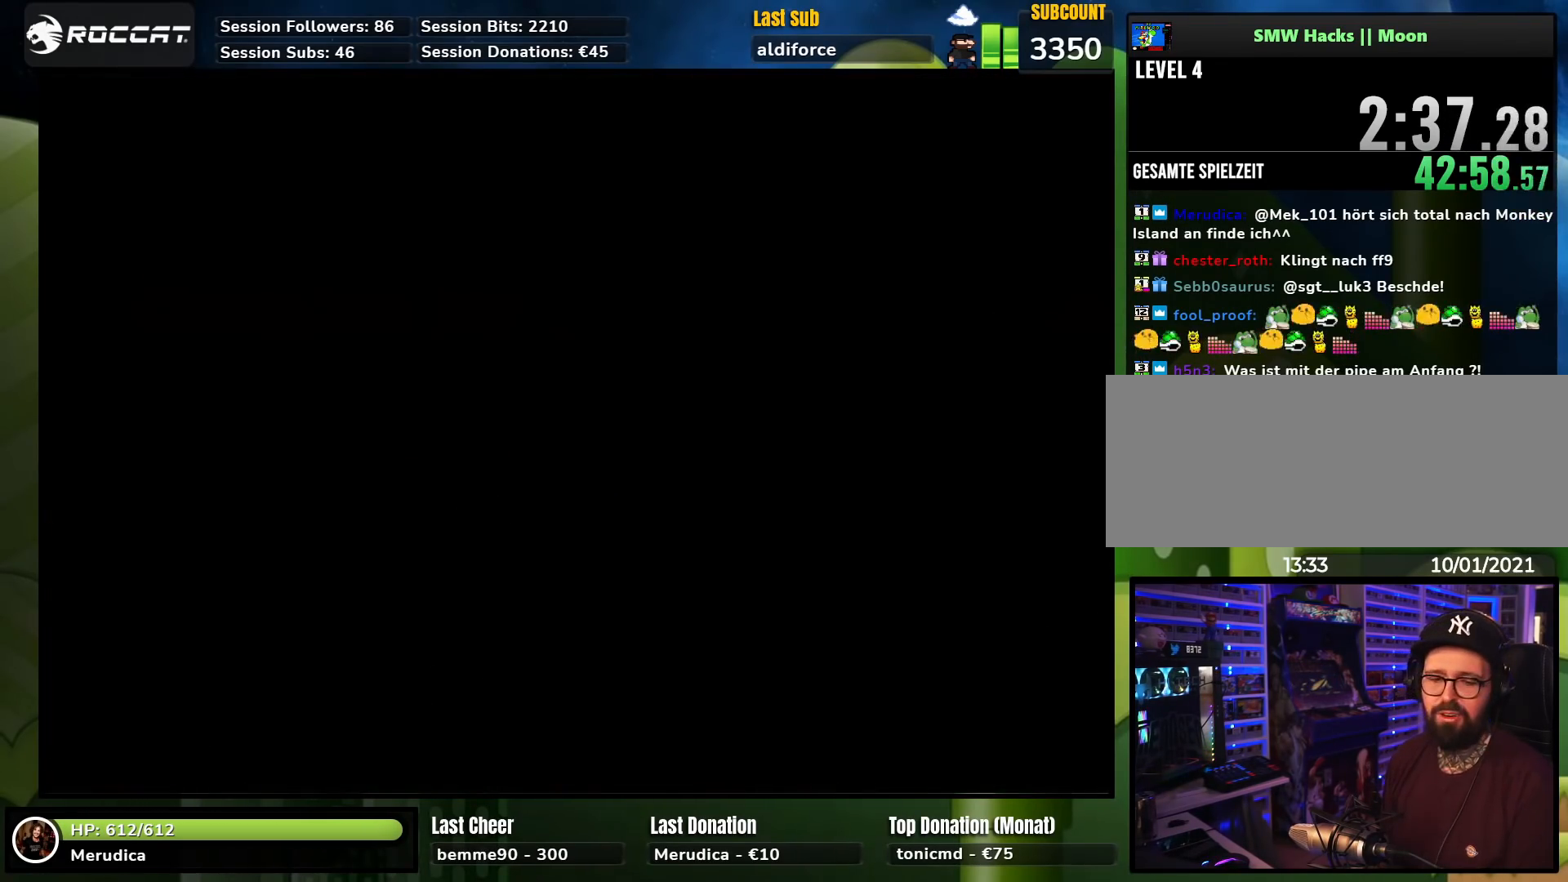
{"buttons": [], "events": []}
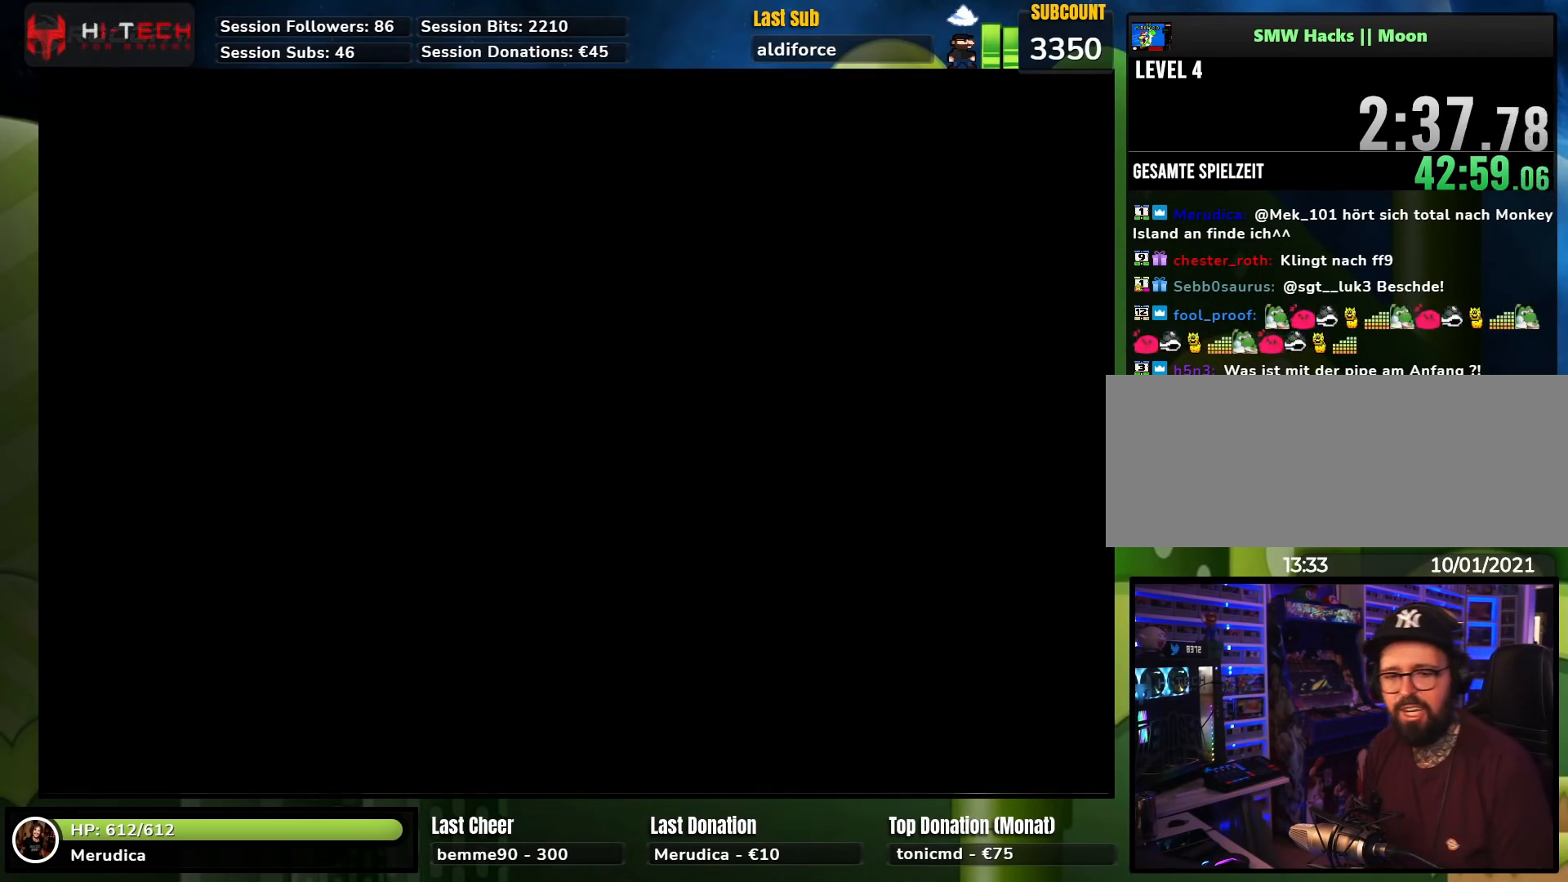
{"buttons": ["X", "DPAD_RIGHT"], "events": [[250, "X", "down"], [400, "DPAD_RIGHT", "down"]]}
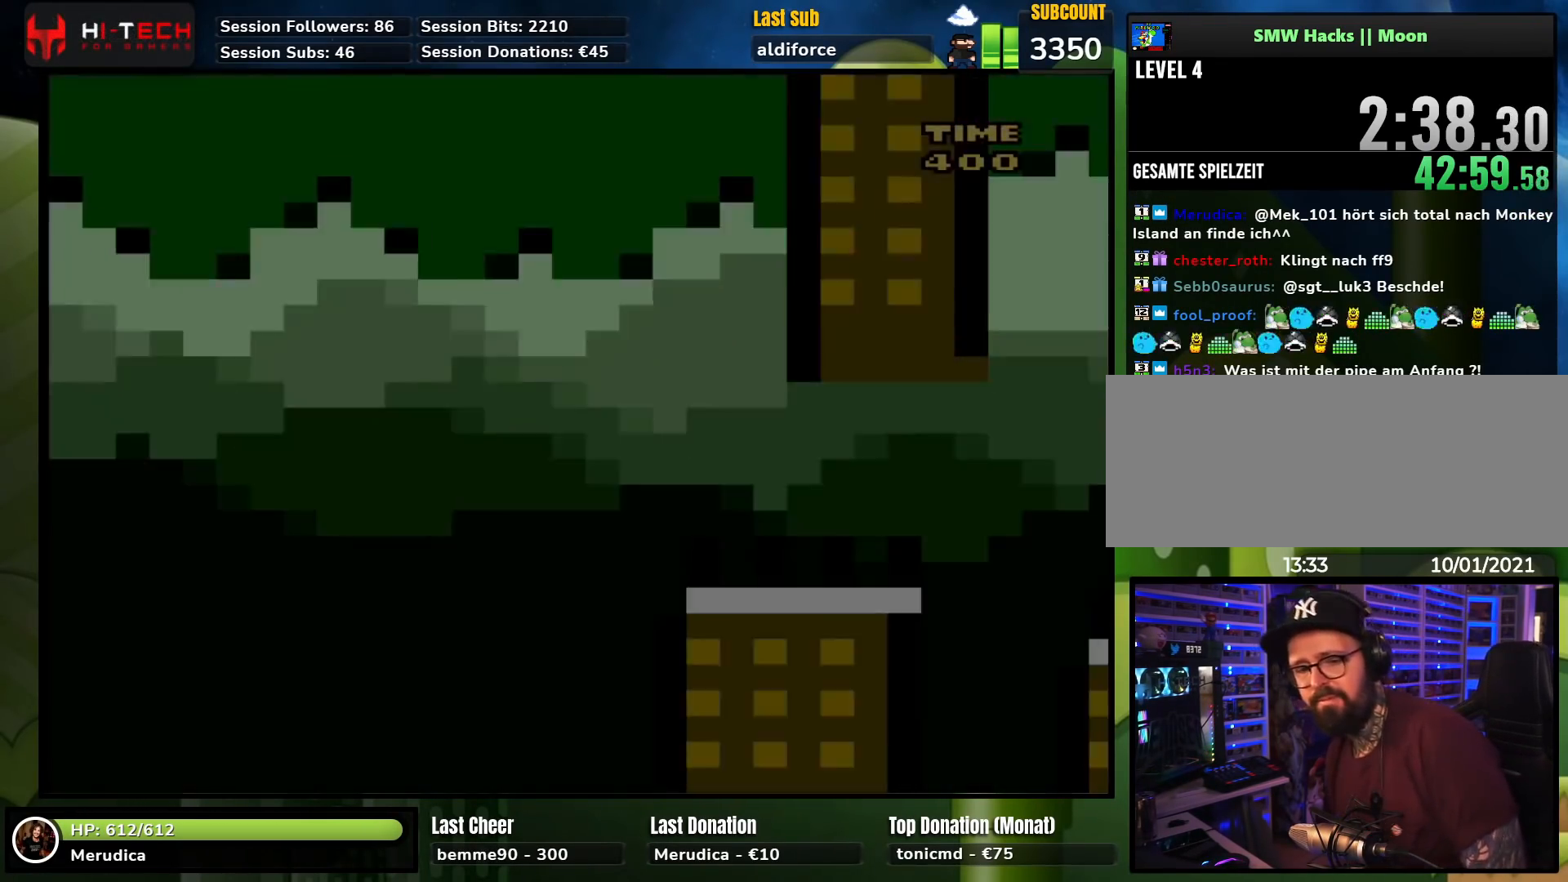
{"buttons": ["X", "DPAD_RIGHT"], "events": []}
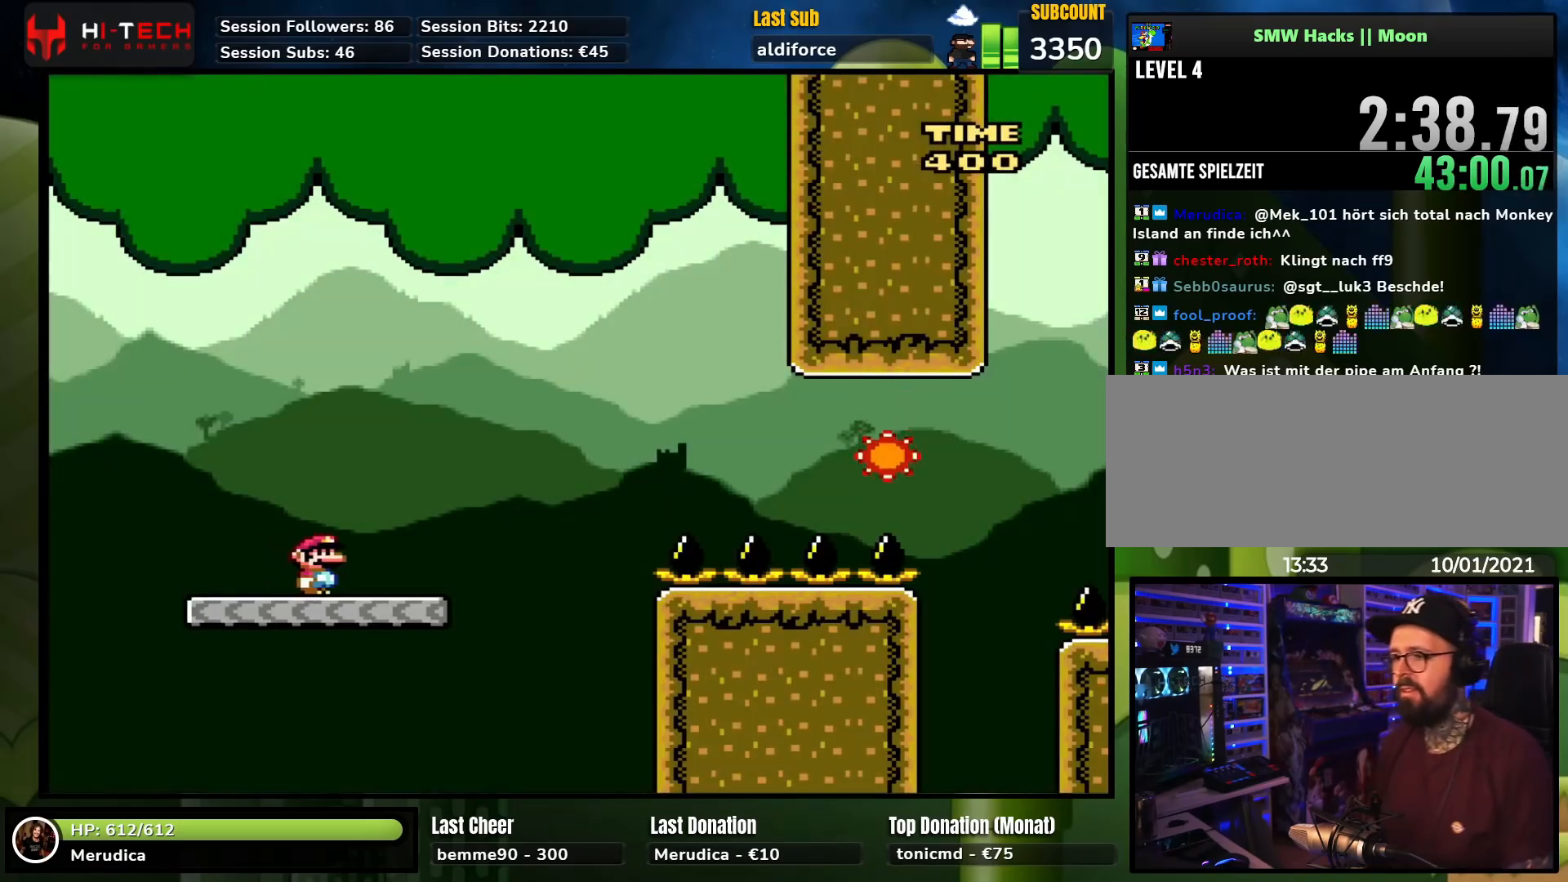
{"buttons": ["A", "X", "DPAD_RIGHT"], "events": [[150, "X", "up"], [167, "X", "down"], [250, "A", "down"]]}
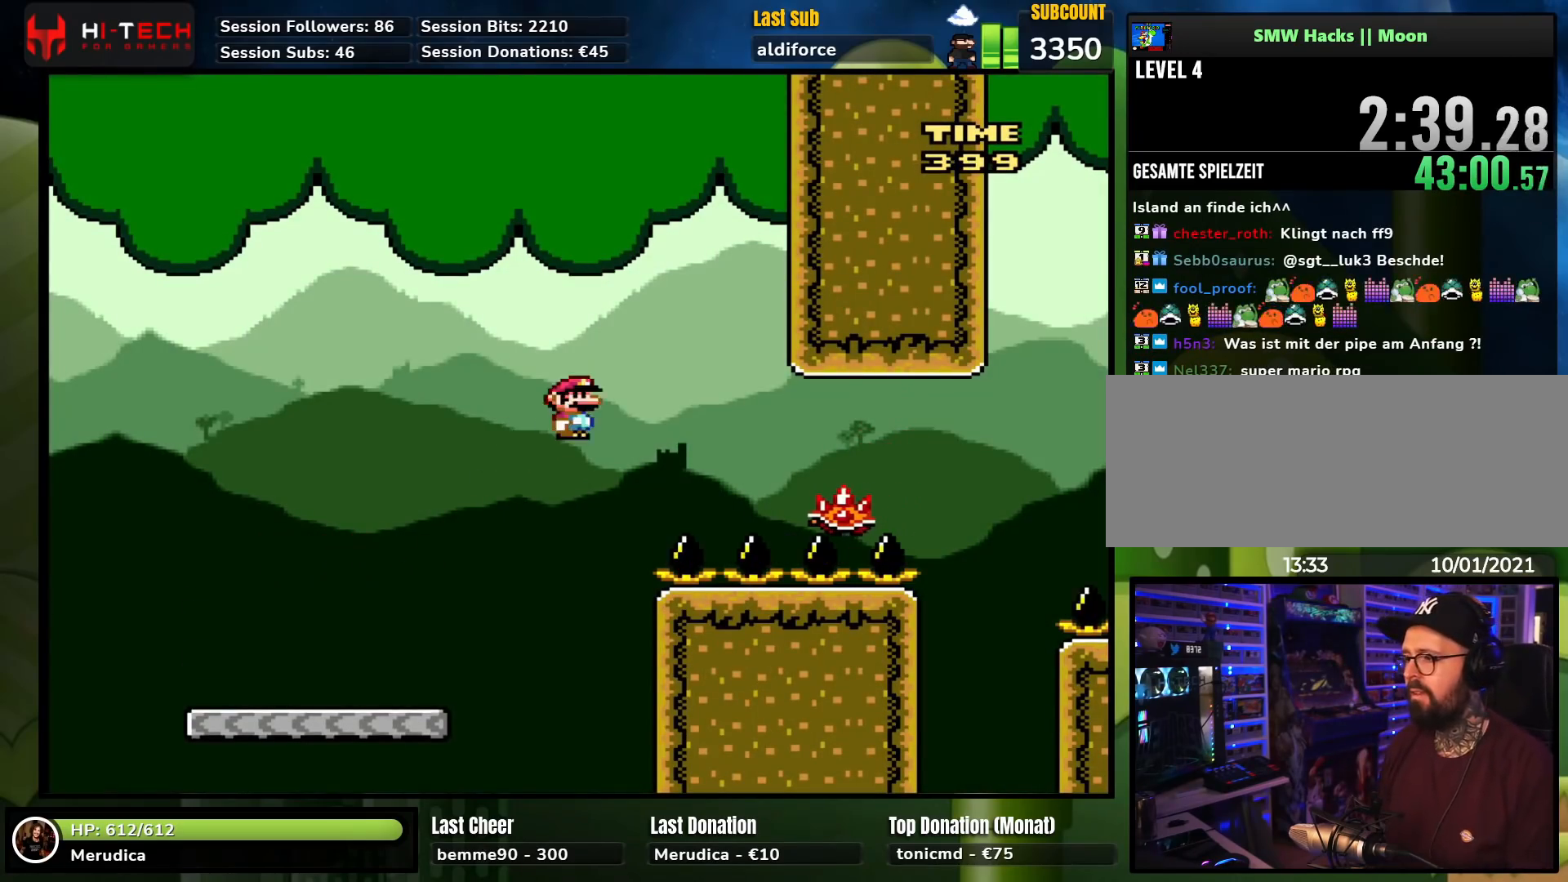
{"buttons": ["A", "X", "DPAD_RIGHT"], "events": [[183, "DPAD_RIGHT", "up"], [200, "A", "up"], [283, "DPAD_RIGHT", "down"], [483, "A", "down"]]}
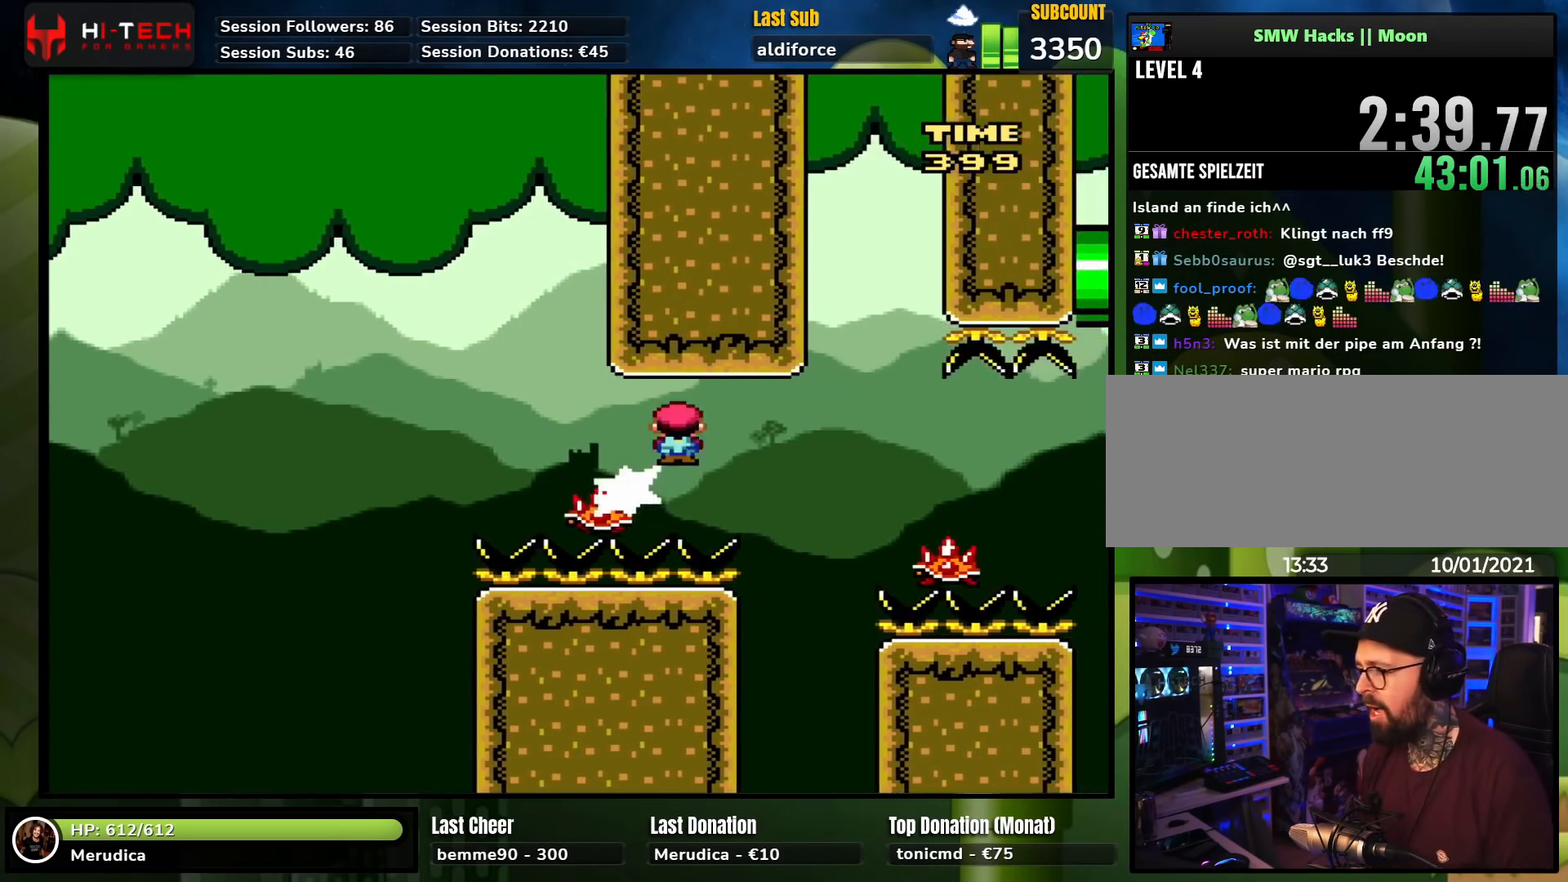
{"buttons": ["A", "X", "DPAD_RIGHT"], "events": [[283, "A", "up"], [467, "A", "down"]]}
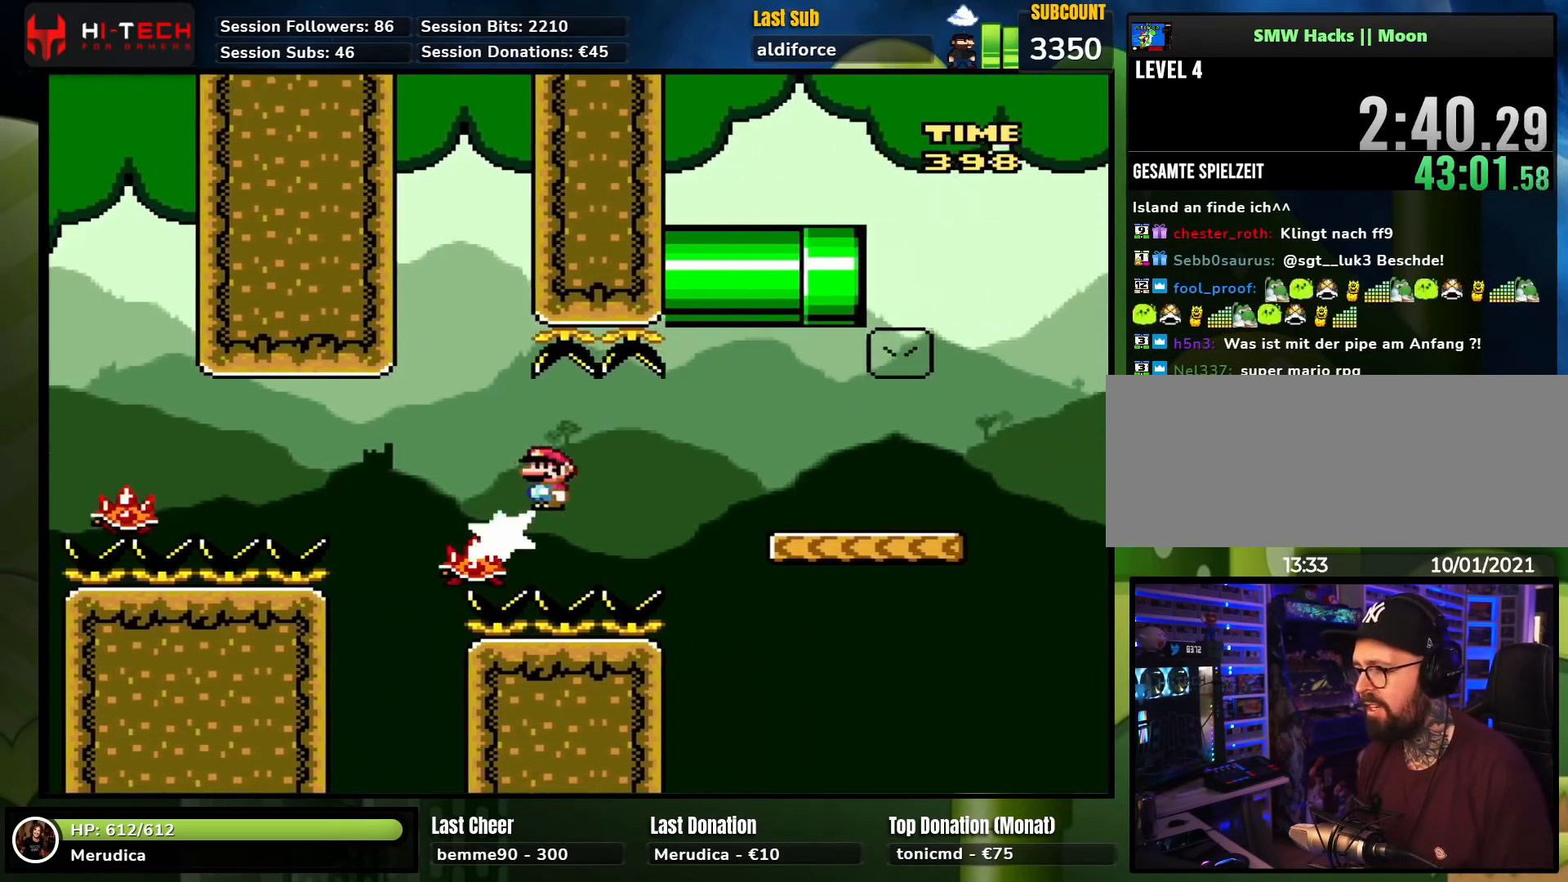
{"buttons": ["X", "DPAD_RIGHT"], "events": [[400, "A", "up"]]}
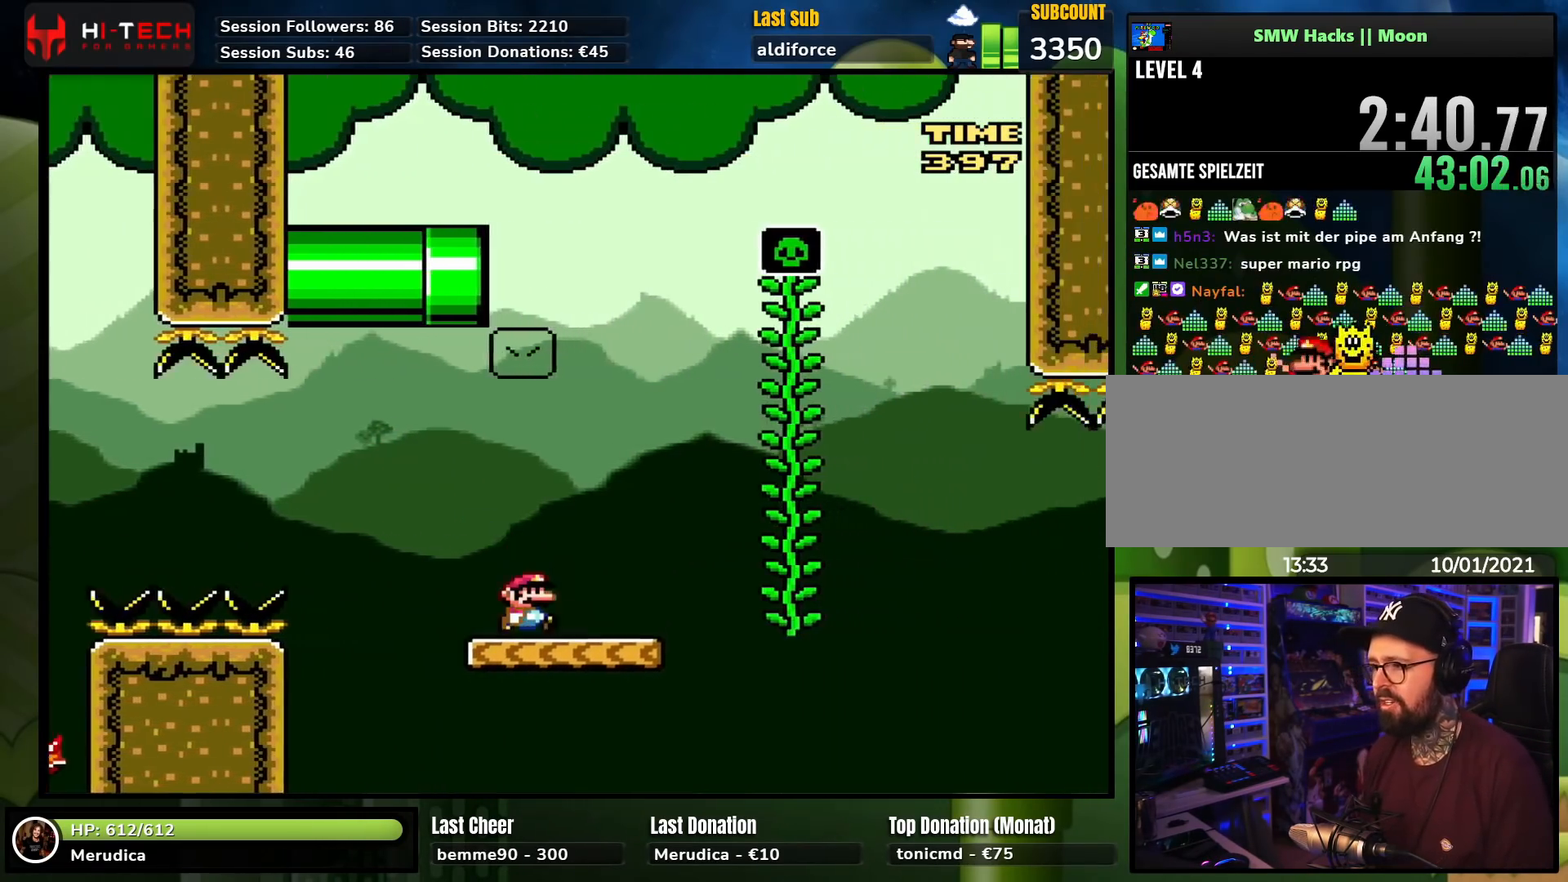
{"buttons": ["X"], "events": [[50, "A", "down"], [50, "X", "up"], [67, "X", "down"], [150, "A", "up"], [283, "DPAD_RIGHT", "up"], [300, "X", "up"], [317, "X", "down"], [400, "DPAD_UP", "down"], [500, "DPAD_UP", "up"]]}
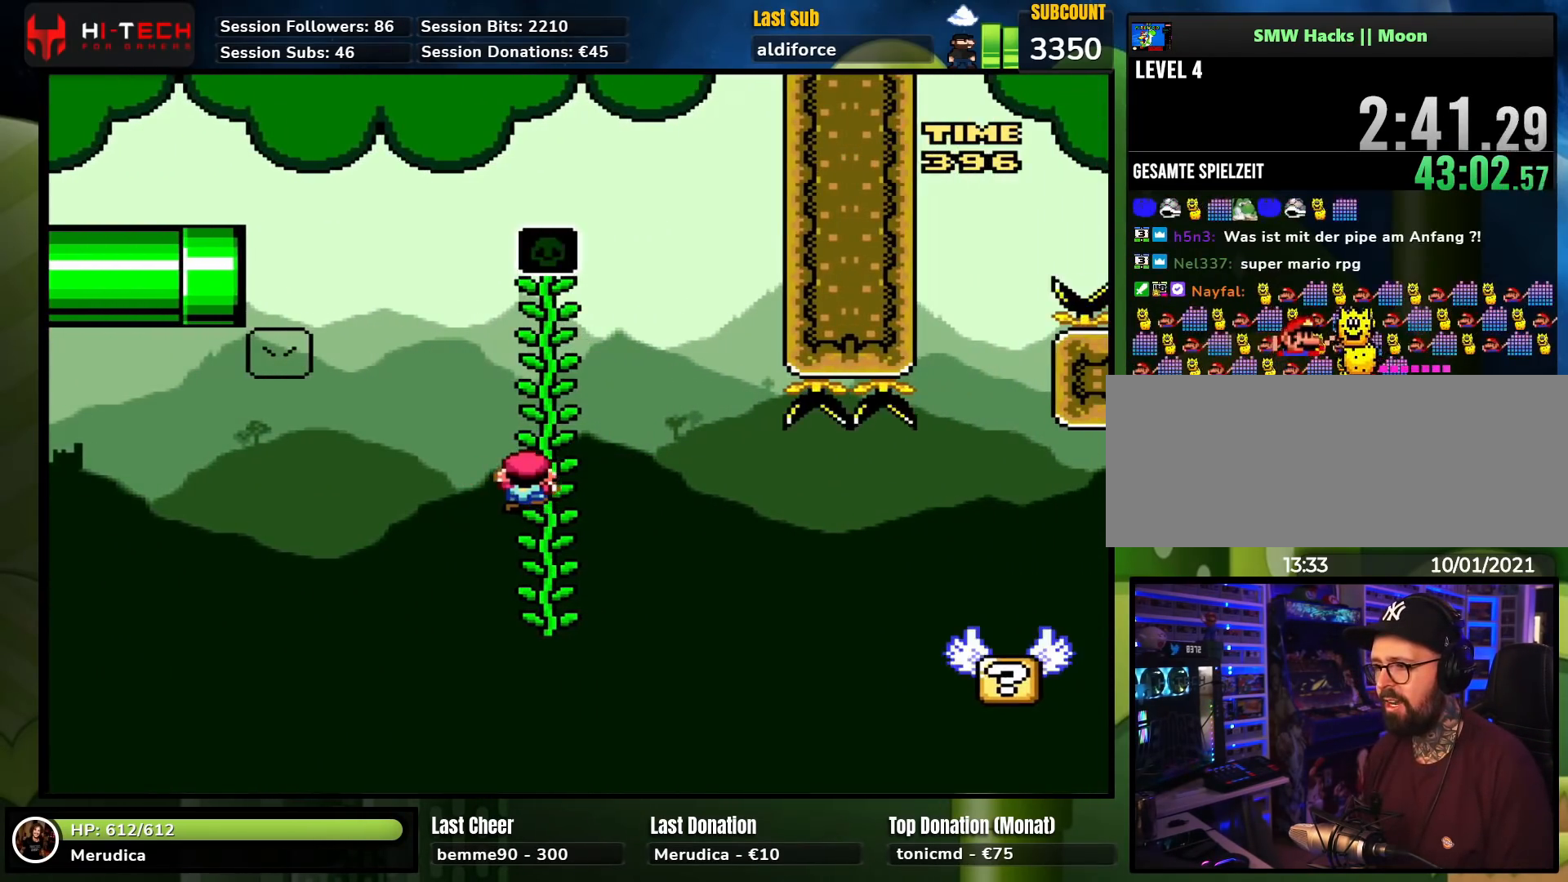
{"buttons": ["B", "Y", "DPAD_RIGHT"], "events": [[33, "X", "up"], [100, "B", "down"], [100, "DPAD_RIGHT", "down"], [100, "Y", "down"], [183, "B", "up"], [450, "B", "down"]]}
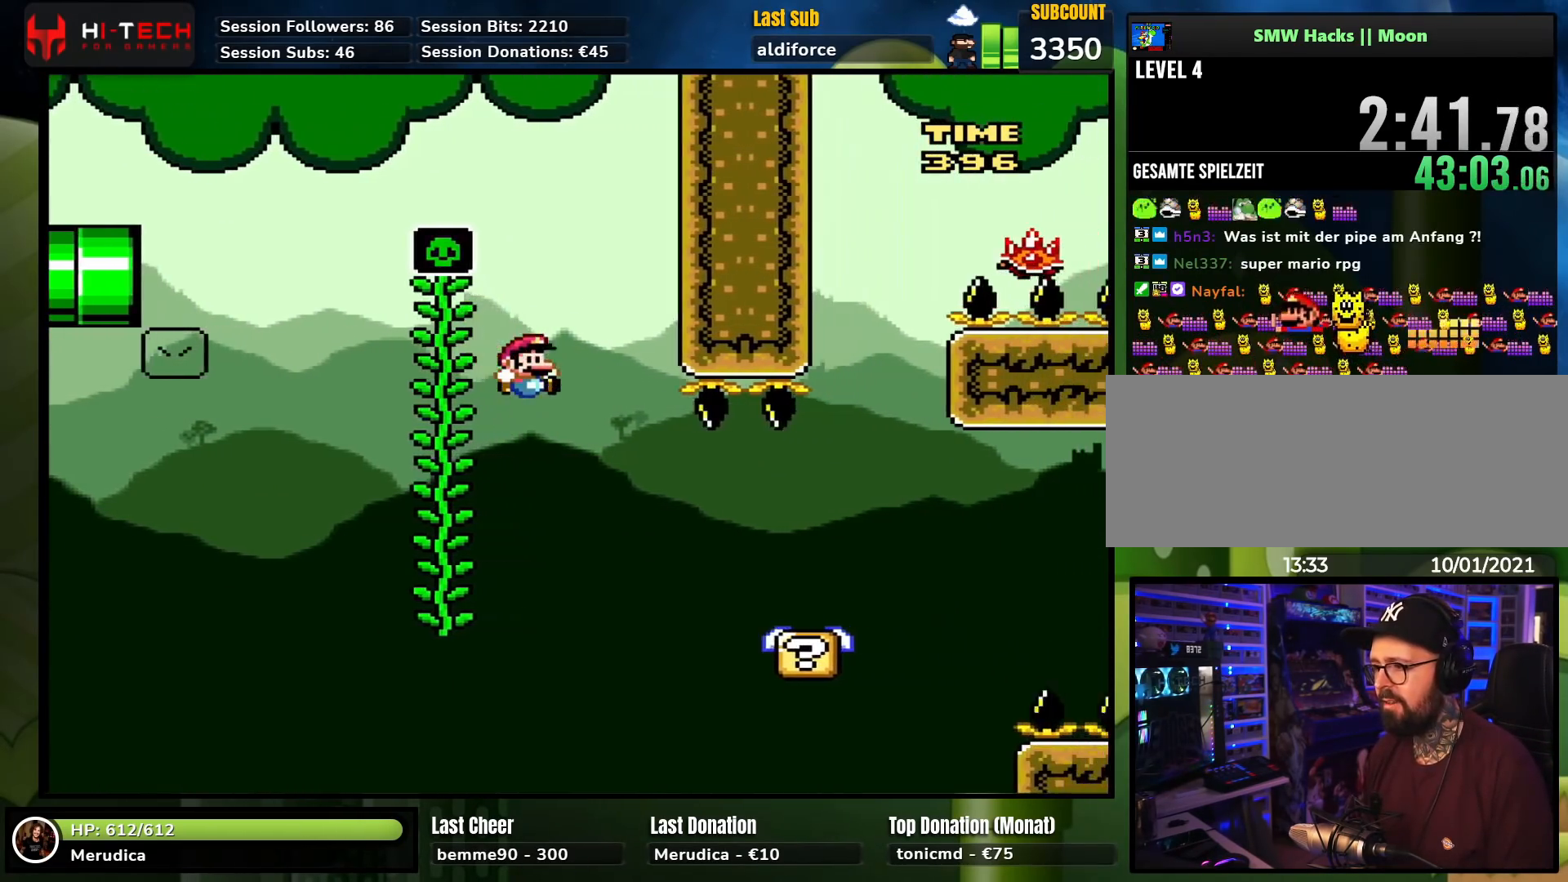
{"buttons": ["X", "DPAD_RIGHT"], "events": [[100, "B", "up"], [167, "Y", "up"], [200, "X", "down"]]}
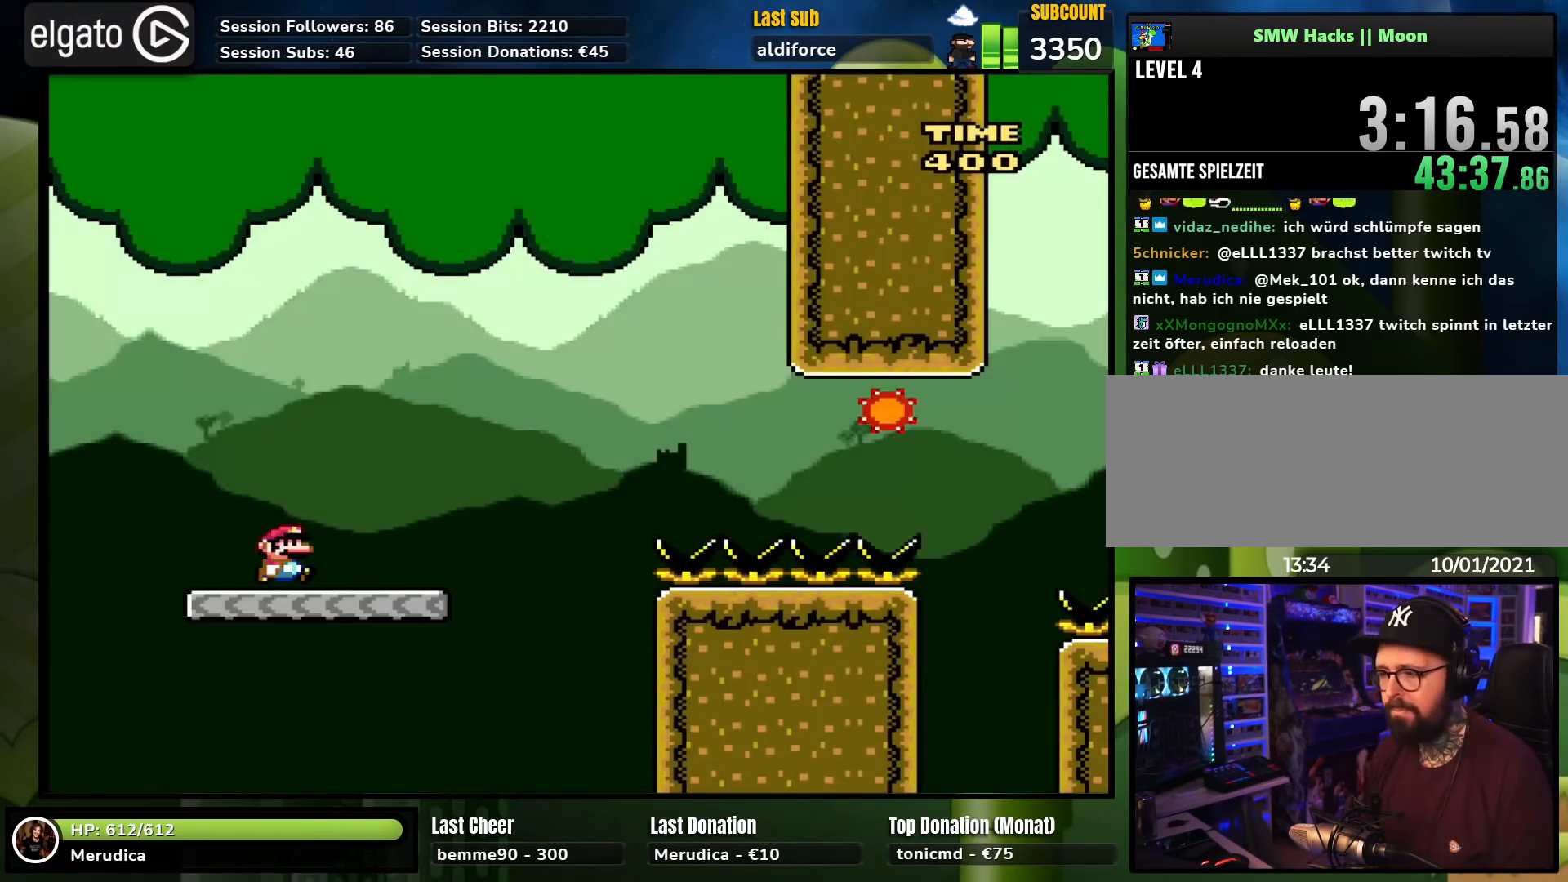
{"buttons": ["A", "X", "DPAD_RIGHT"], "events": [[483, "A", "down"]]}
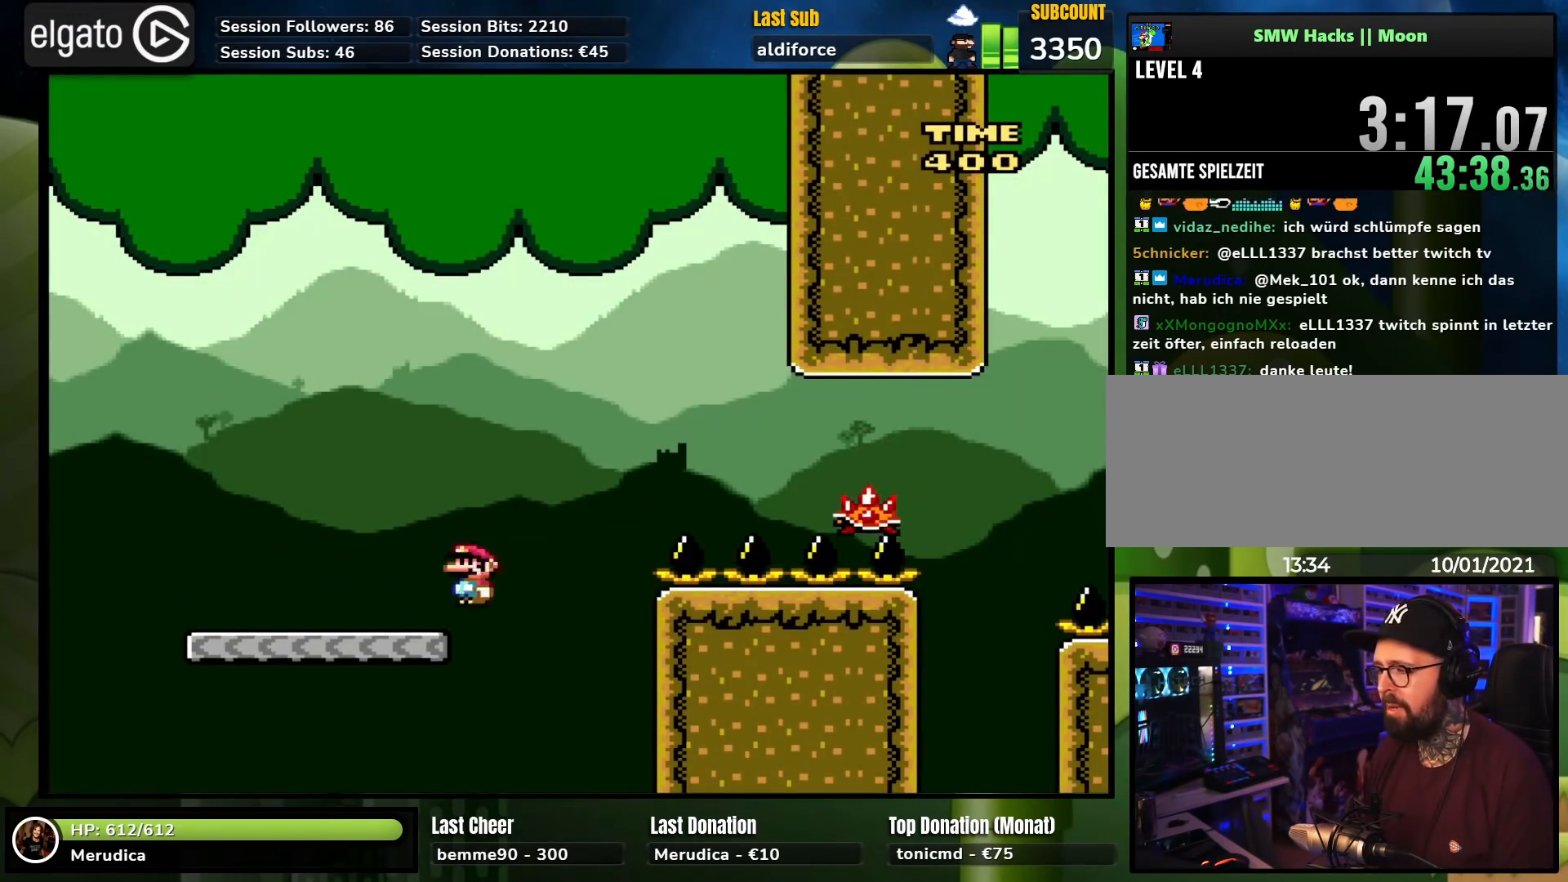
{"buttons": ["X", "DPAD_RIGHT"], "events": [[350, "A", "up"]]}
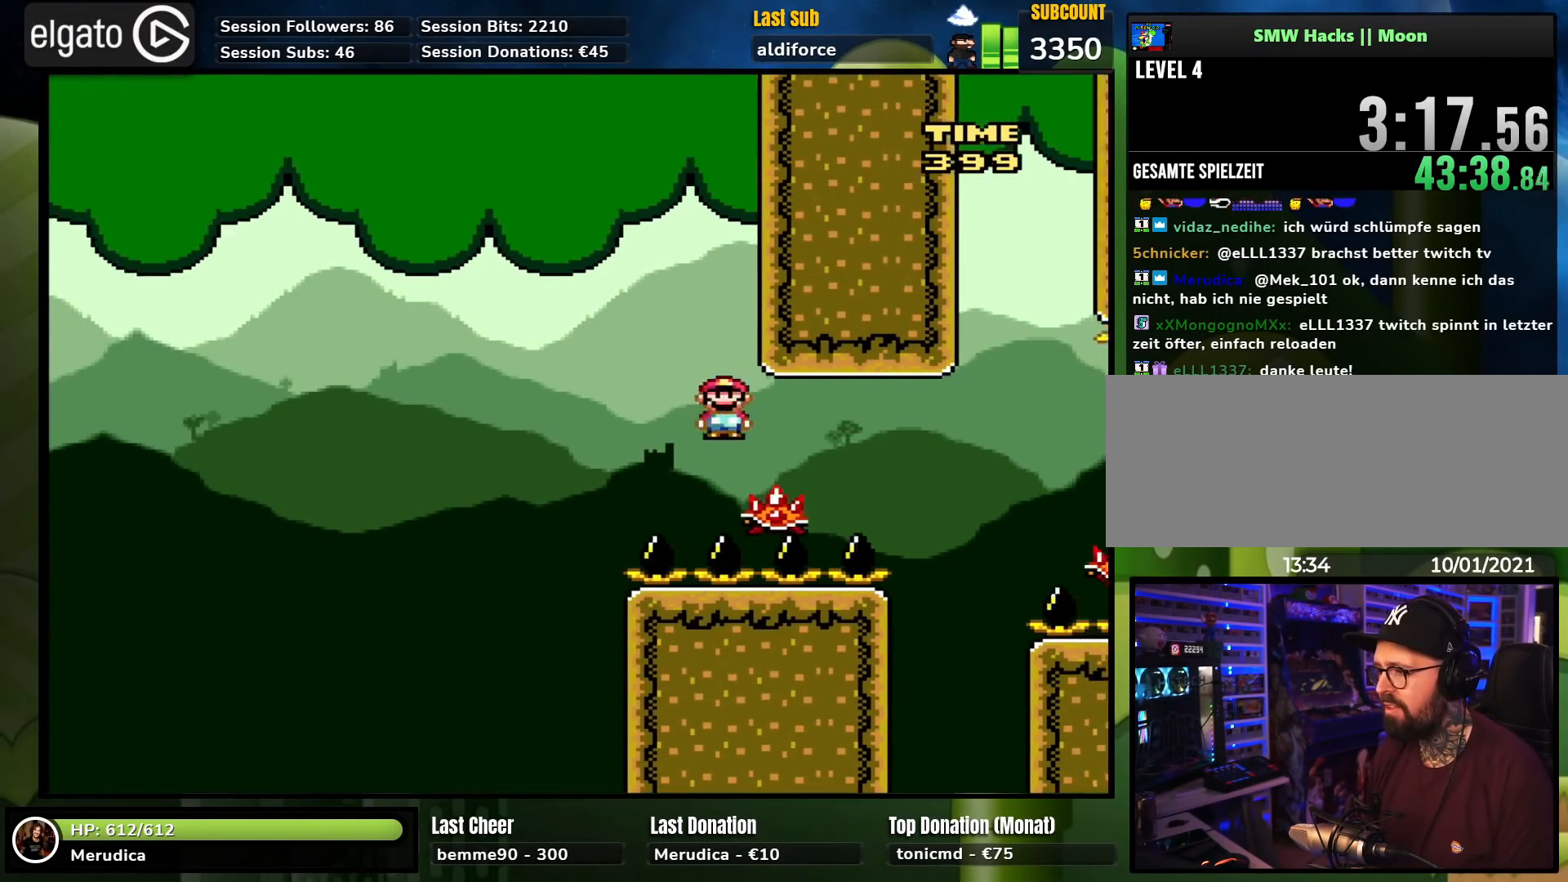
{"buttons": ["X", "DPAD_RIGHT"], "events": [[167, "A", "down"], [433, "A", "up"]]}
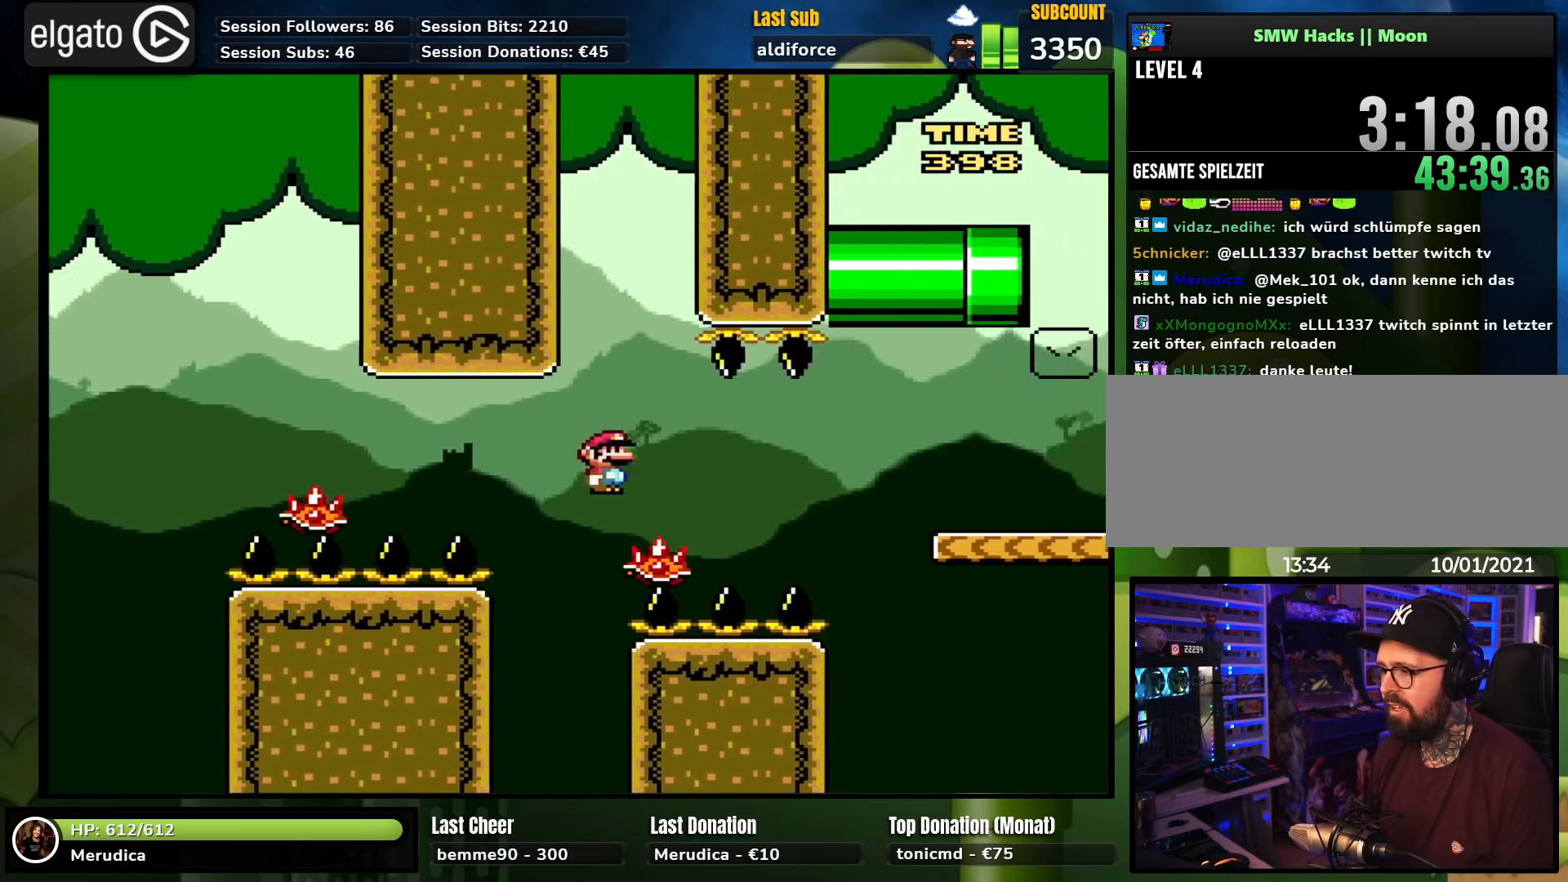
{"buttons": ["A", "X", "DPAD_RIGHT"], "events": [[133, "A", "down"]]}
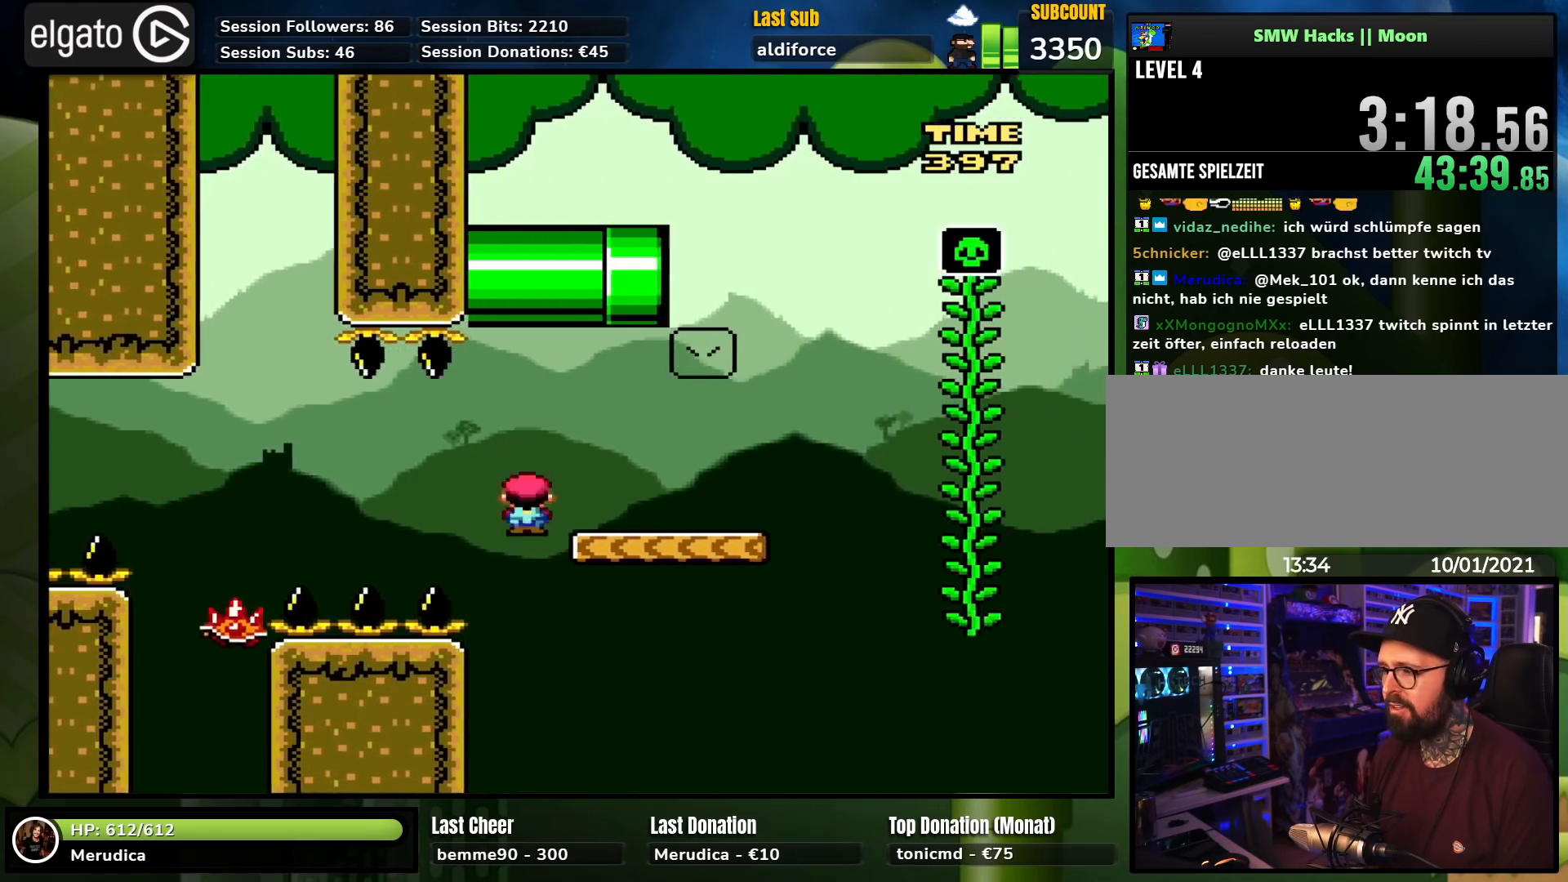
{"buttons": ["X", "DPAD_RIGHT"], "events": [[67, "A", "up"], [233, "A", "down"], [333, "A", "up"]]}
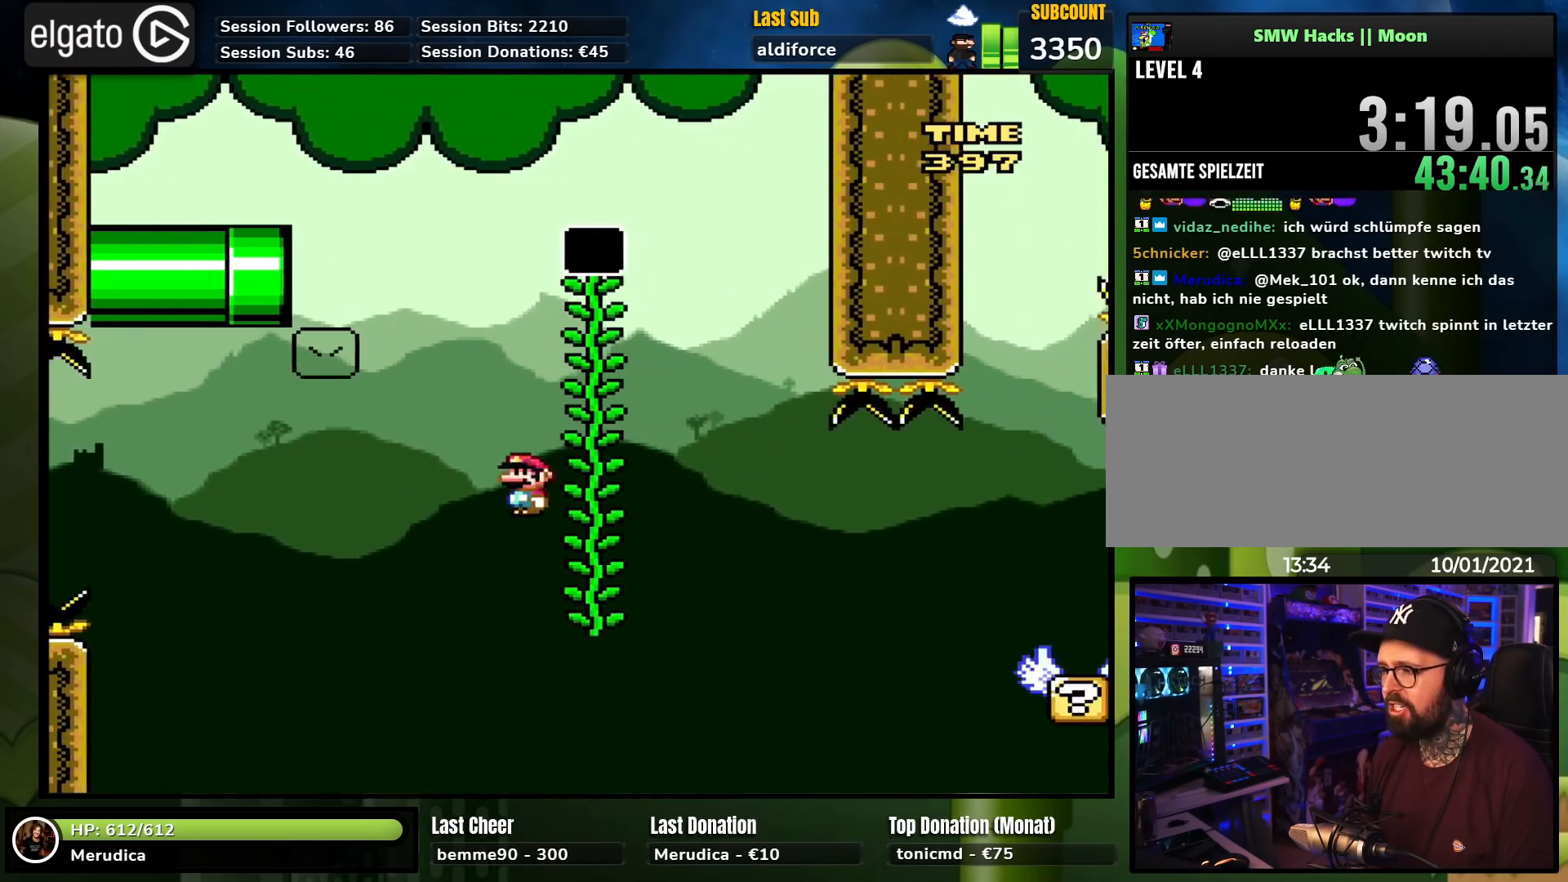
{"buttons": ["Y", "DPAD_RIGHT"], "events": [[17, "DPAD_RIGHT", "up"], [83, "DPAD_UP", "down"], [150, "DPAD_UP", "up"], [283, "X", "up"], [317, "Y", "down"], [333, "B", "down"], [350, "DPAD_RIGHT", "down"], [433, "B", "up"]]}
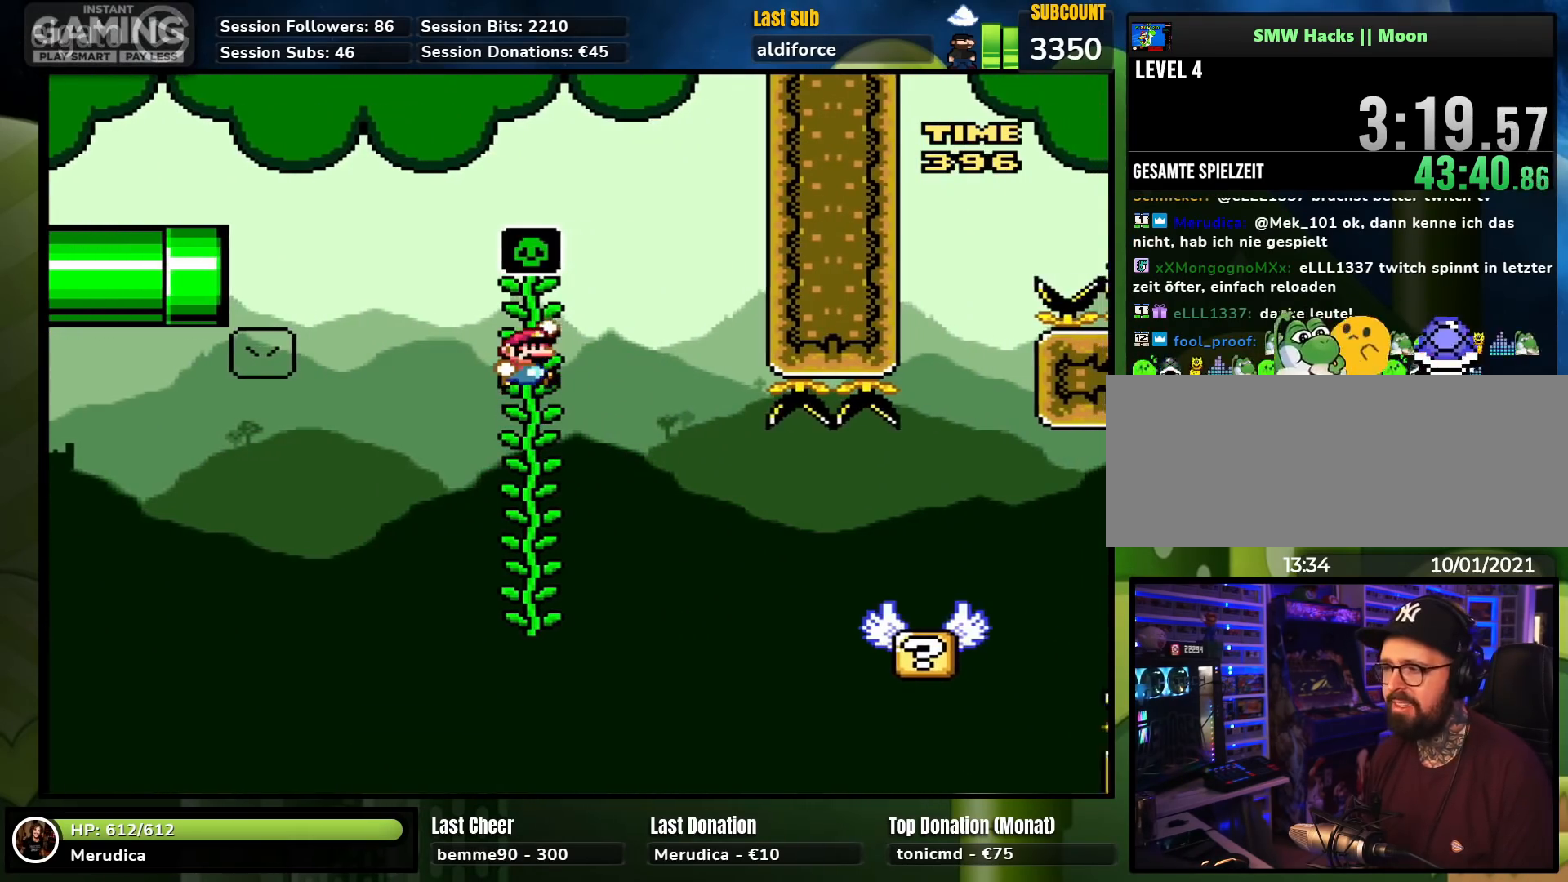
{"buttons": ["X", "DPAD_RIGHT"], "events": [[117, "DPAD_RIGHT", "up"], [133, "B", "down"], [367, "B", "up"], [417, "DPAD_RIGHT", "down"], [417, "Y", "up"], [433, "X", "down"]]}
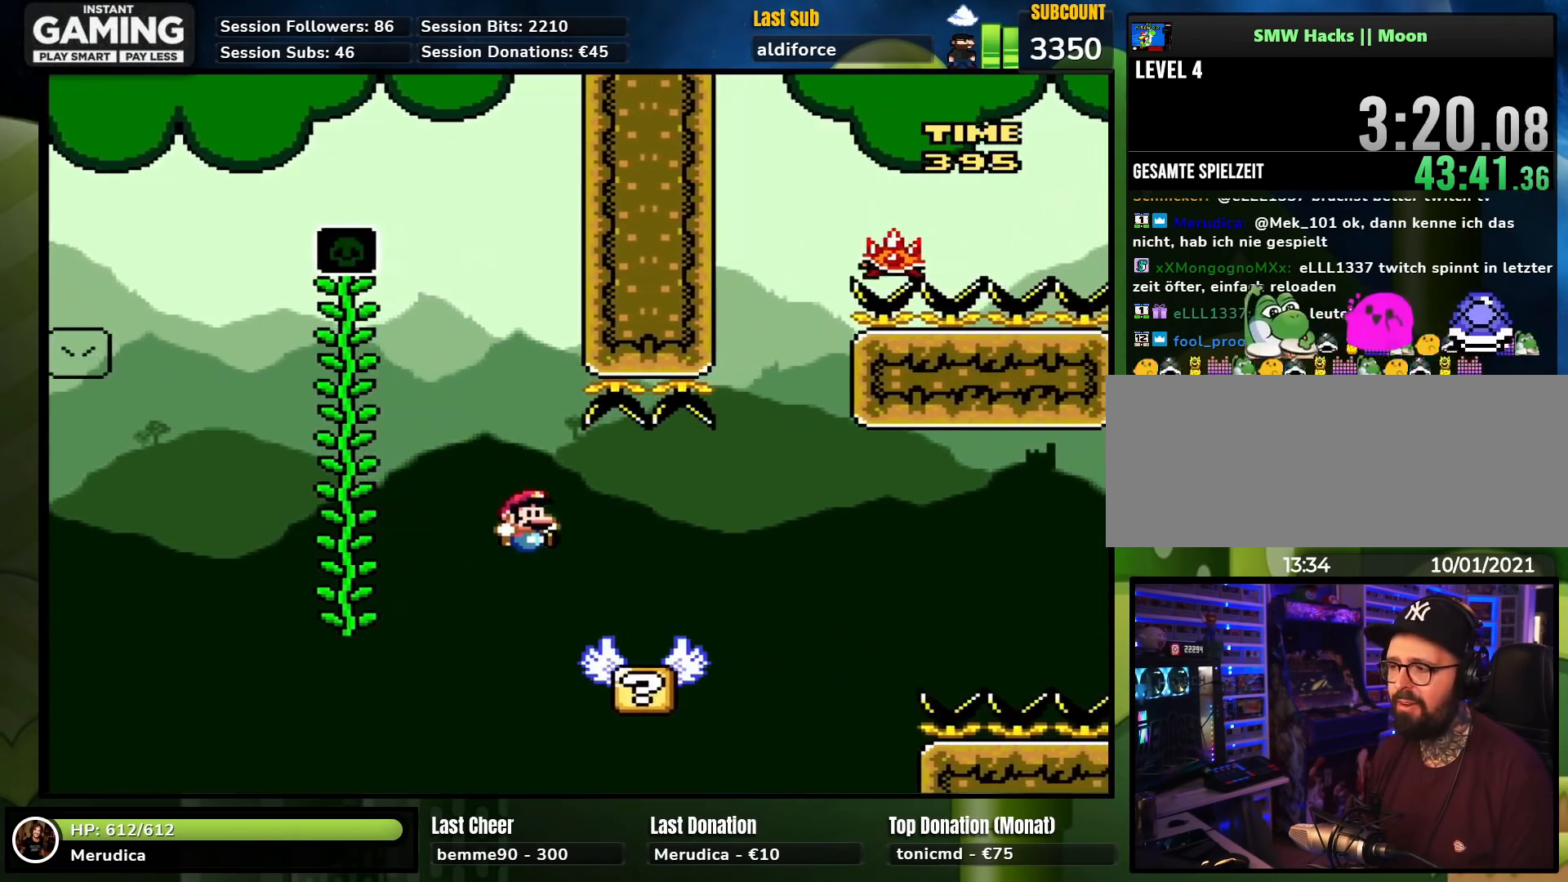
{"buttons": ["X", "DPAD_RIGHT"], "events": [[183, "DPAD_RIGHT", "up"], [200, "DPAD_LEFT", "down"], [383, "DPAD_LEFT", "up"], [500, "DPAD_RIGHT", "down"]]}
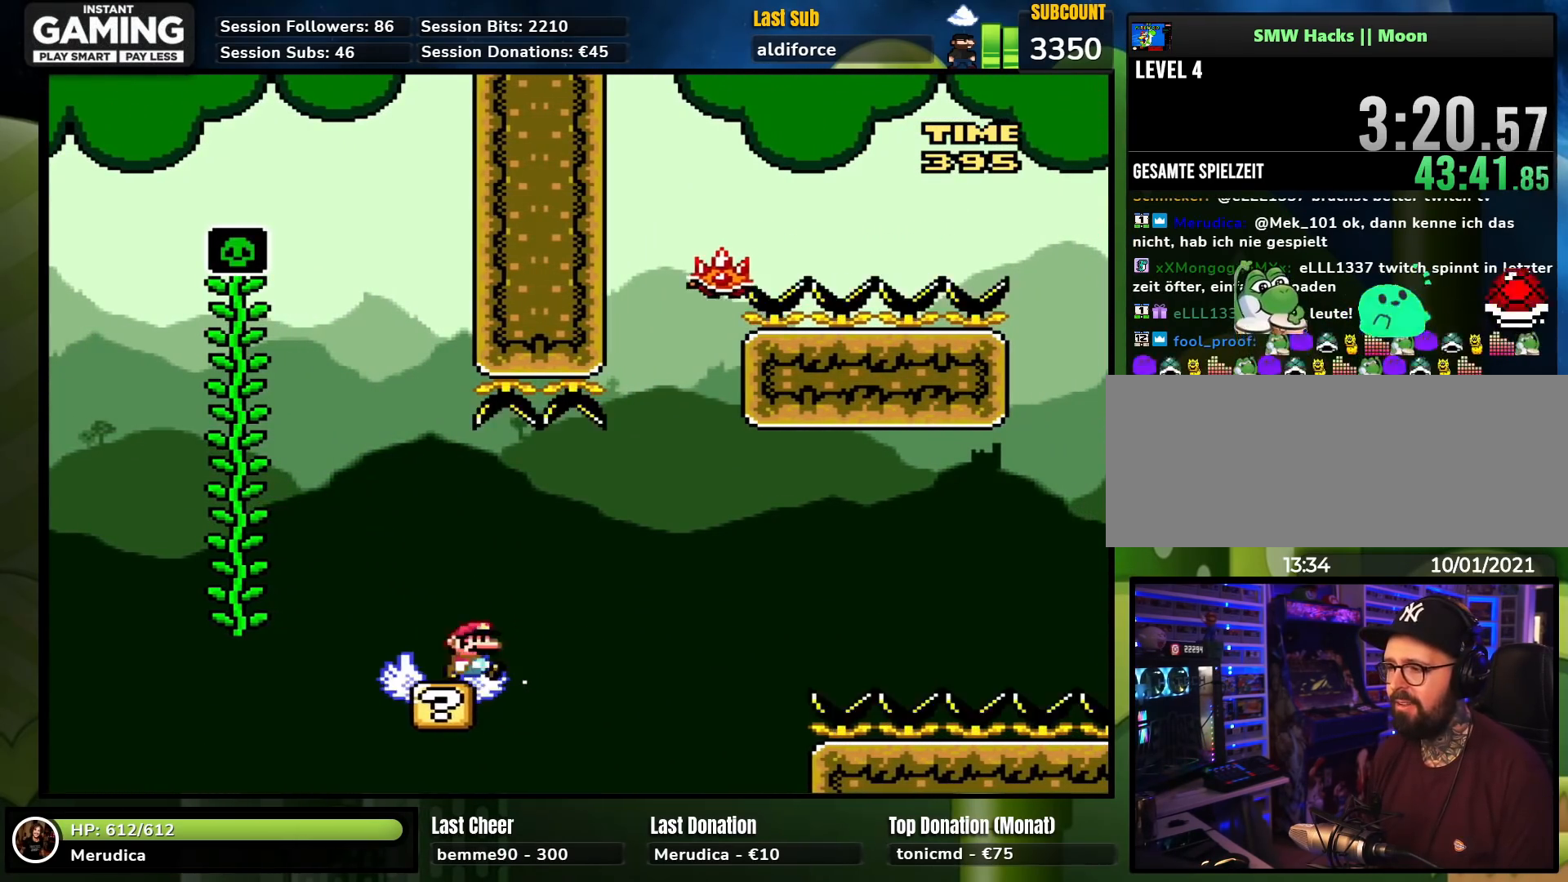
{"buttons": ["X"], "events": [[33, "A", "down"], [133, "DPAD_RIGHT", "up"], [150, "A", "up"], [217, "DPAD_RIGHT", "down"], [267, "A", "down"], [317, "DPAD_RIGHT", "up"], [500, "A", "up"]]}
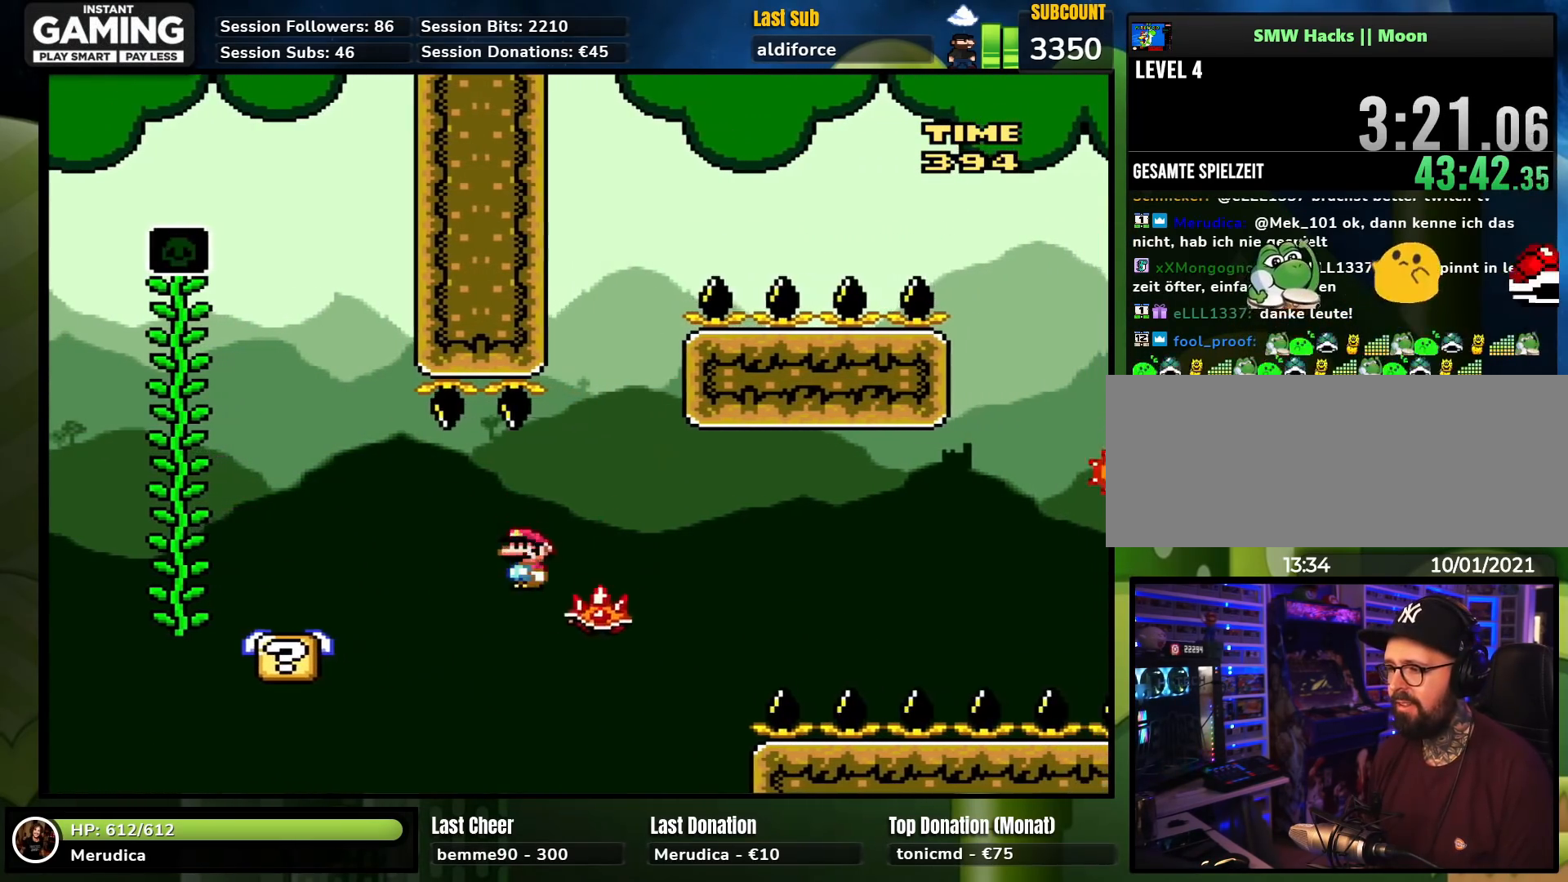
{"buttons": ["A", "X", "DPAD_RIGHT"], "events": [[50, "A", "down"], [50, "DPAD_RIGHT", "down"], [167, "A", "up"], [333, "A", "down"]]}
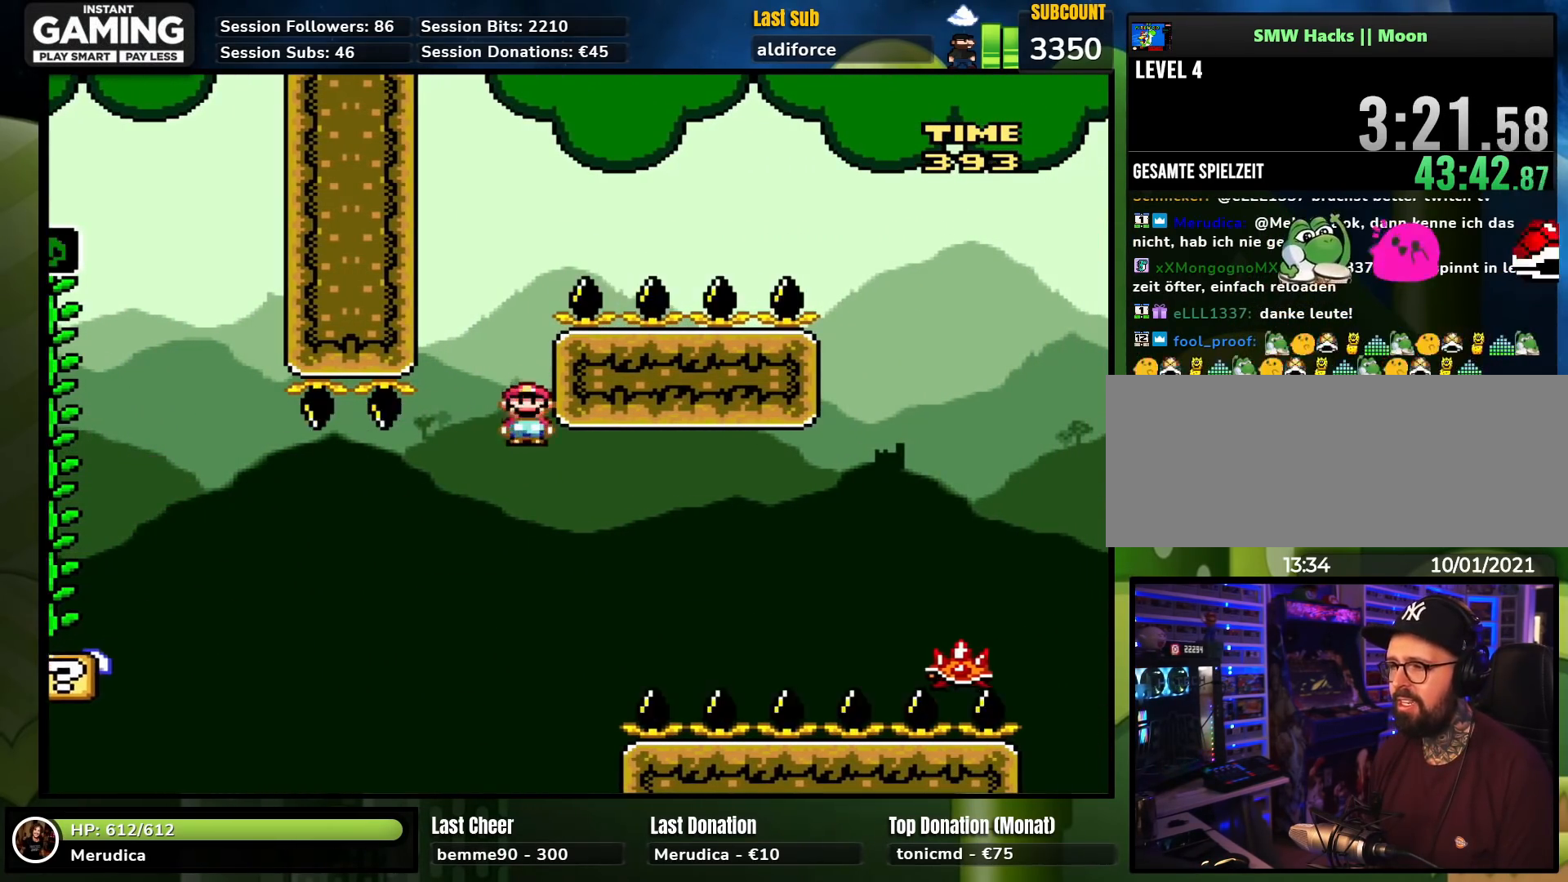
{"buttons": [], "events": [[100, "DPAD_RIGHT", "up"], [133, "A", "up"], [183, "X", "up"], [333, "DPAD_RIGHT", "down"], [467, "DPAD_RIGHT", "up"]]}
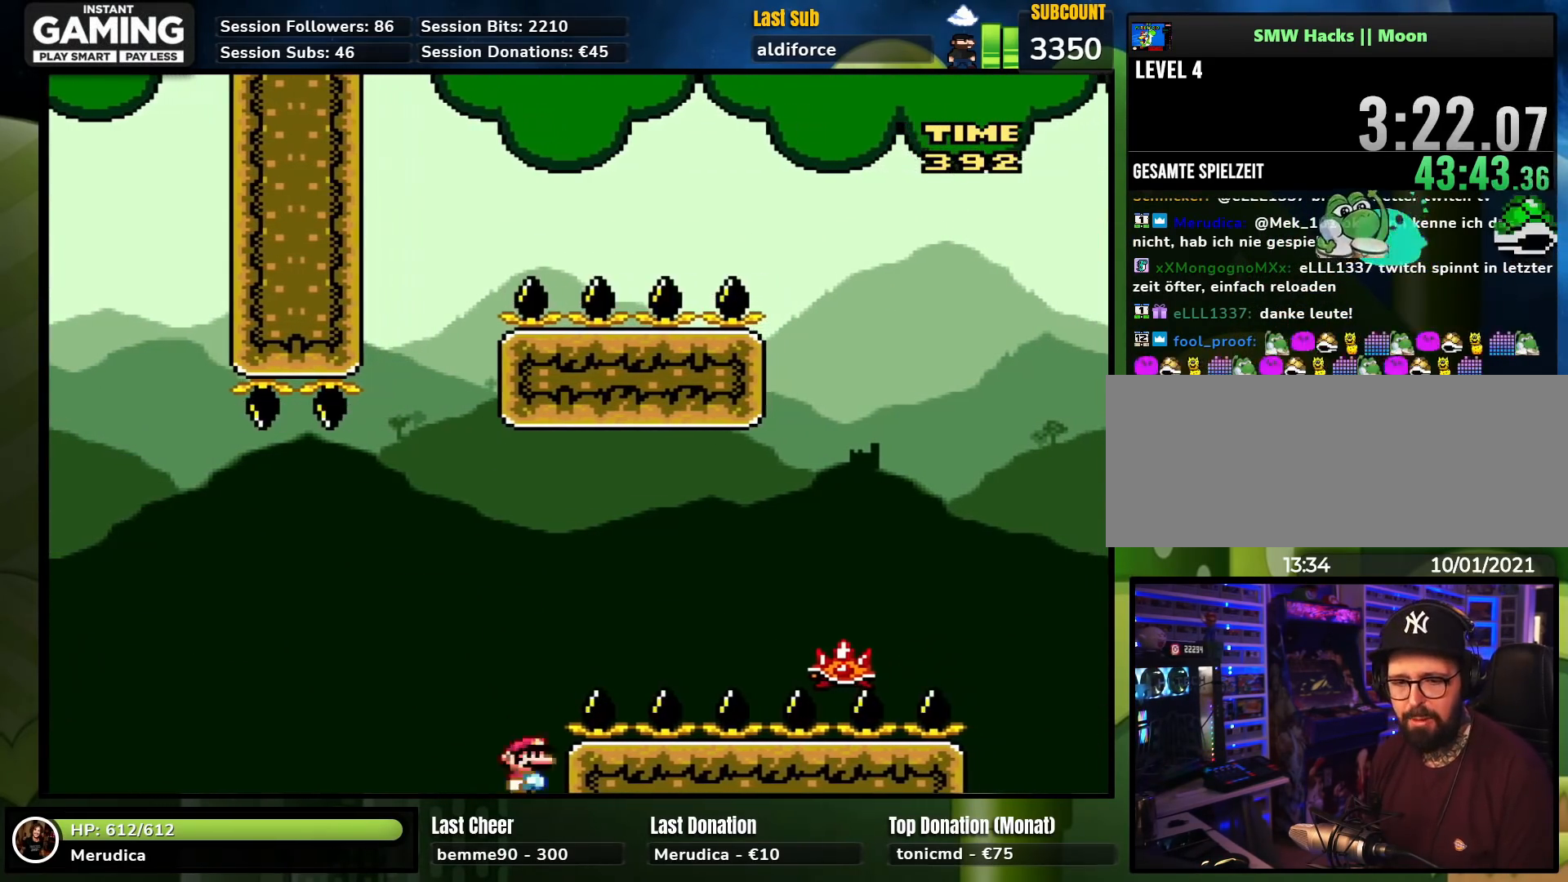
{"buttons": [], "events": [[17, "A", "down"], [117, "A", "up"], [183, "A", "down"], [283, "A", "up"], [350, "A", "down"], [450, "A", "up"]]}
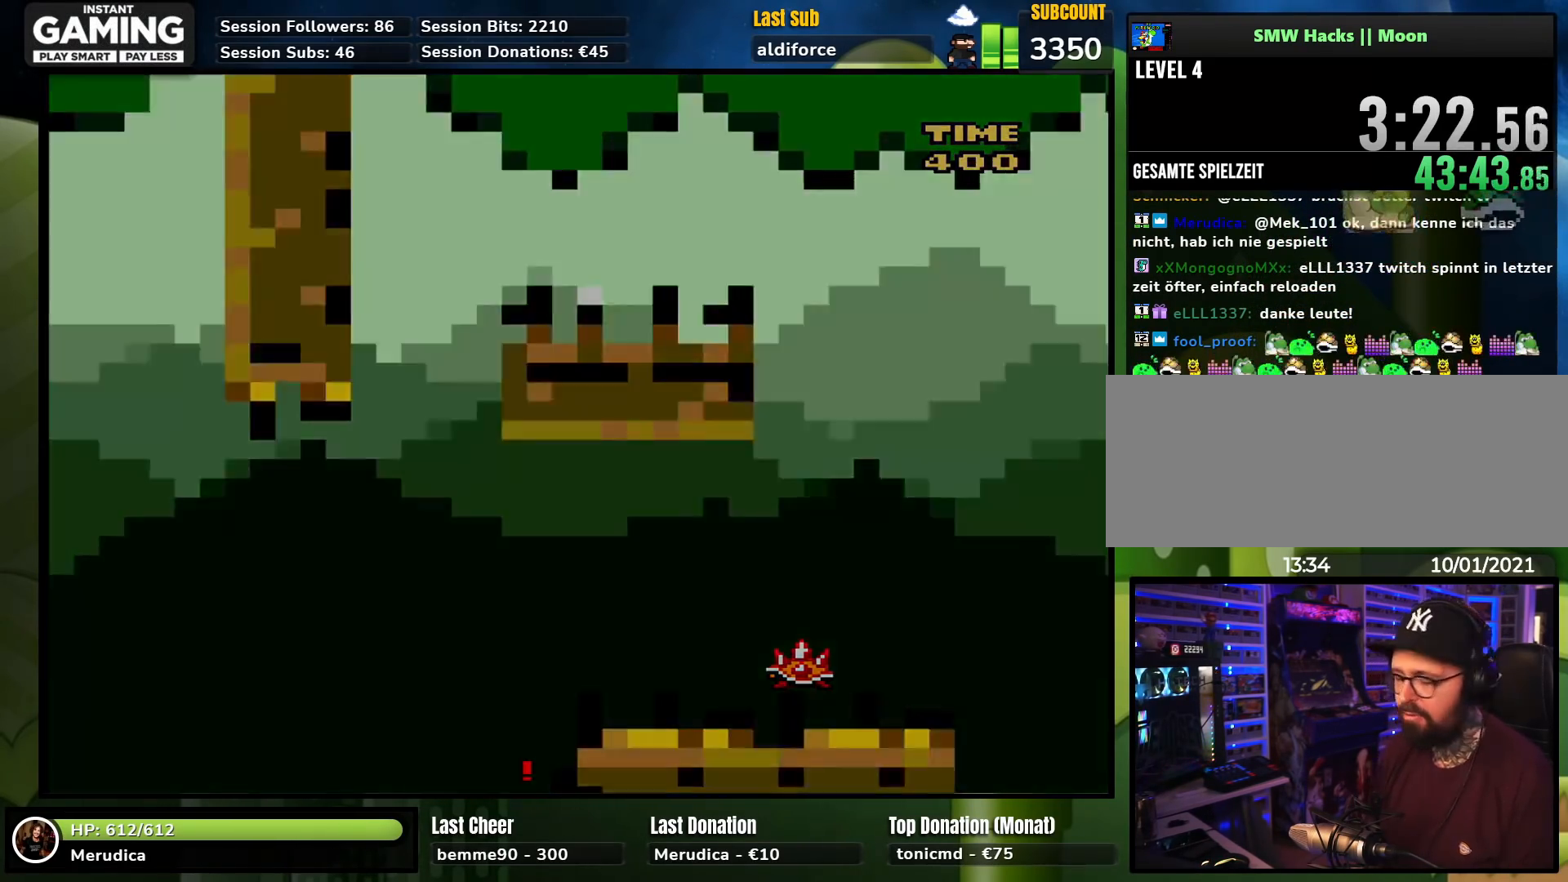
{"buttons": [], "events": []}